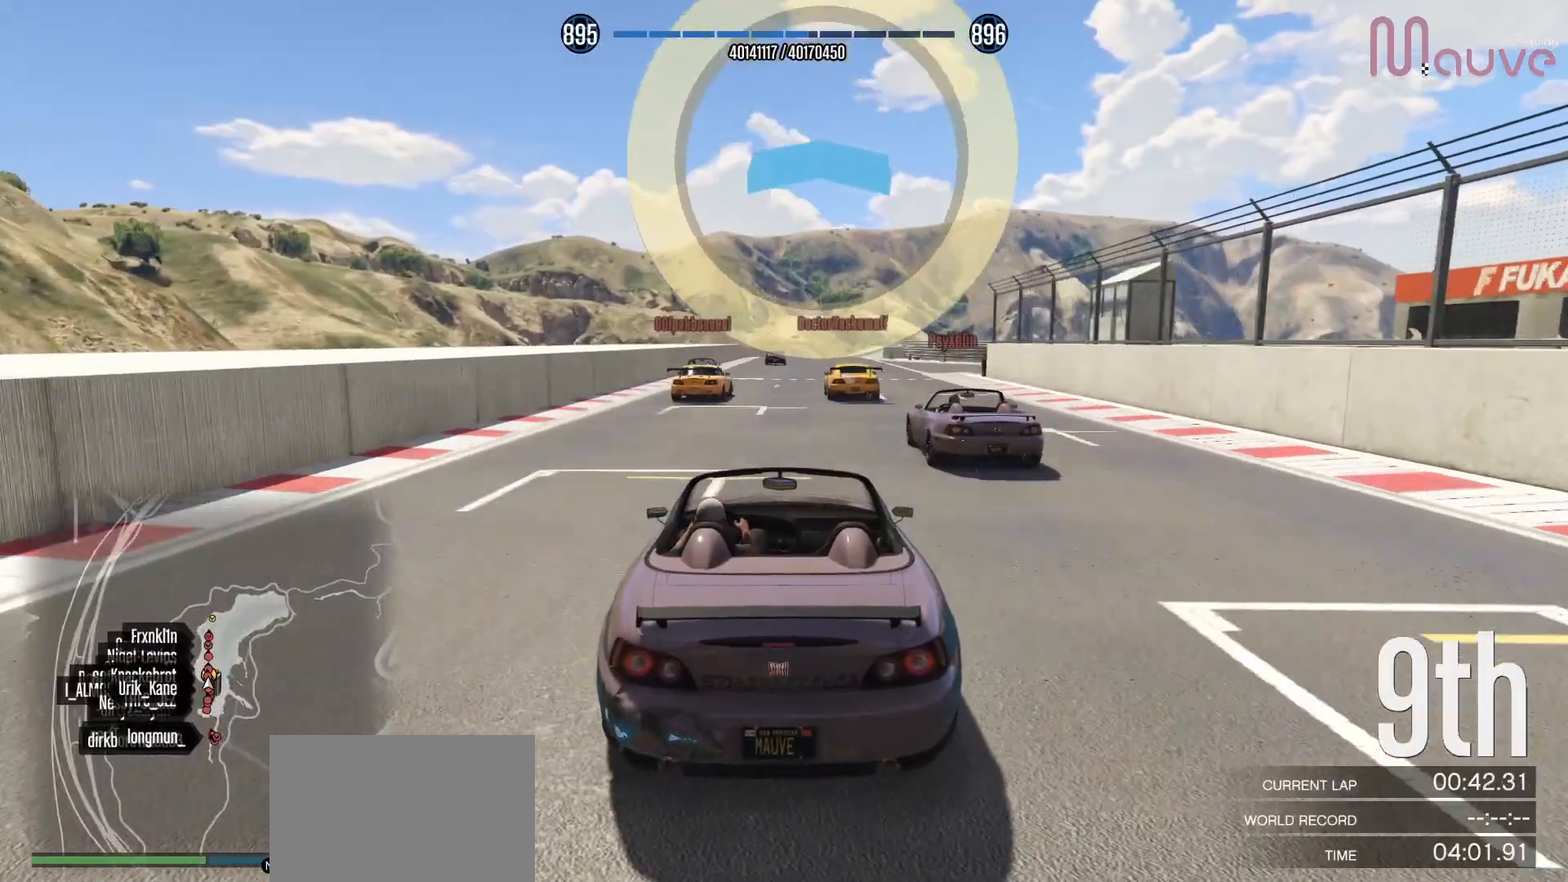
Gameplay with a controller (Xbox layout); each line is a JSON object with the inputs held at the frame after it. "events" lists button and stick changes between this image and that frame as [ms after this image, input, new state], when the widget could be followed in between. Not read: DPAD_DOWN.
{"buttons": ["R2"], "left_stick": "center", "right_stick": "down-right", "events": [[100, "left_stick", "left"], [150, "left_stick", "center"]]}
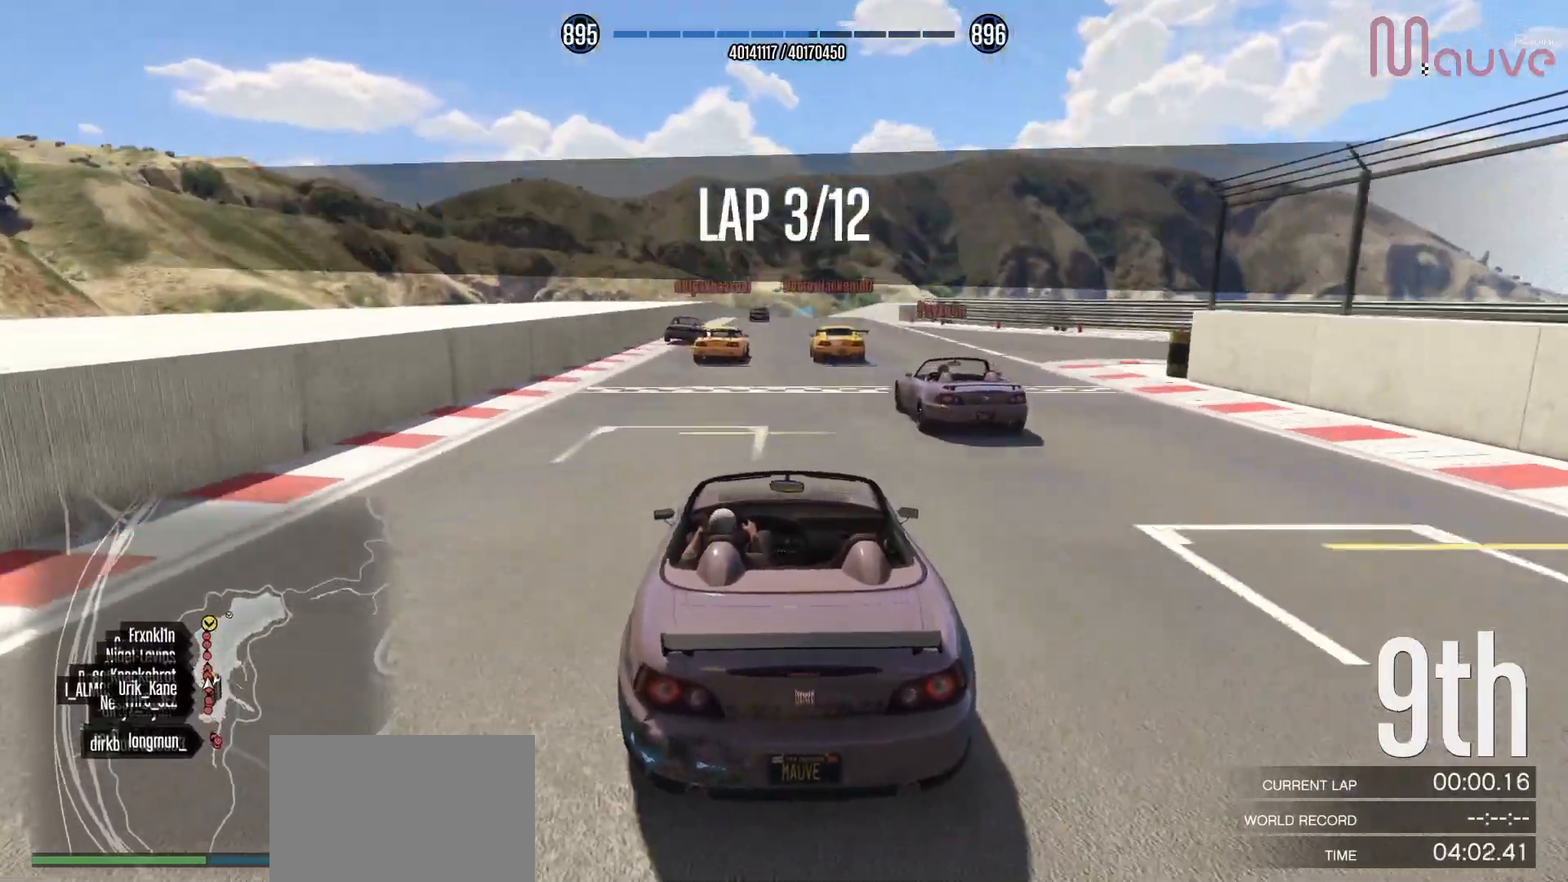
{"buttons": ["R2"], "left_stick": "center", "right_stick": "down-right", "events": []}
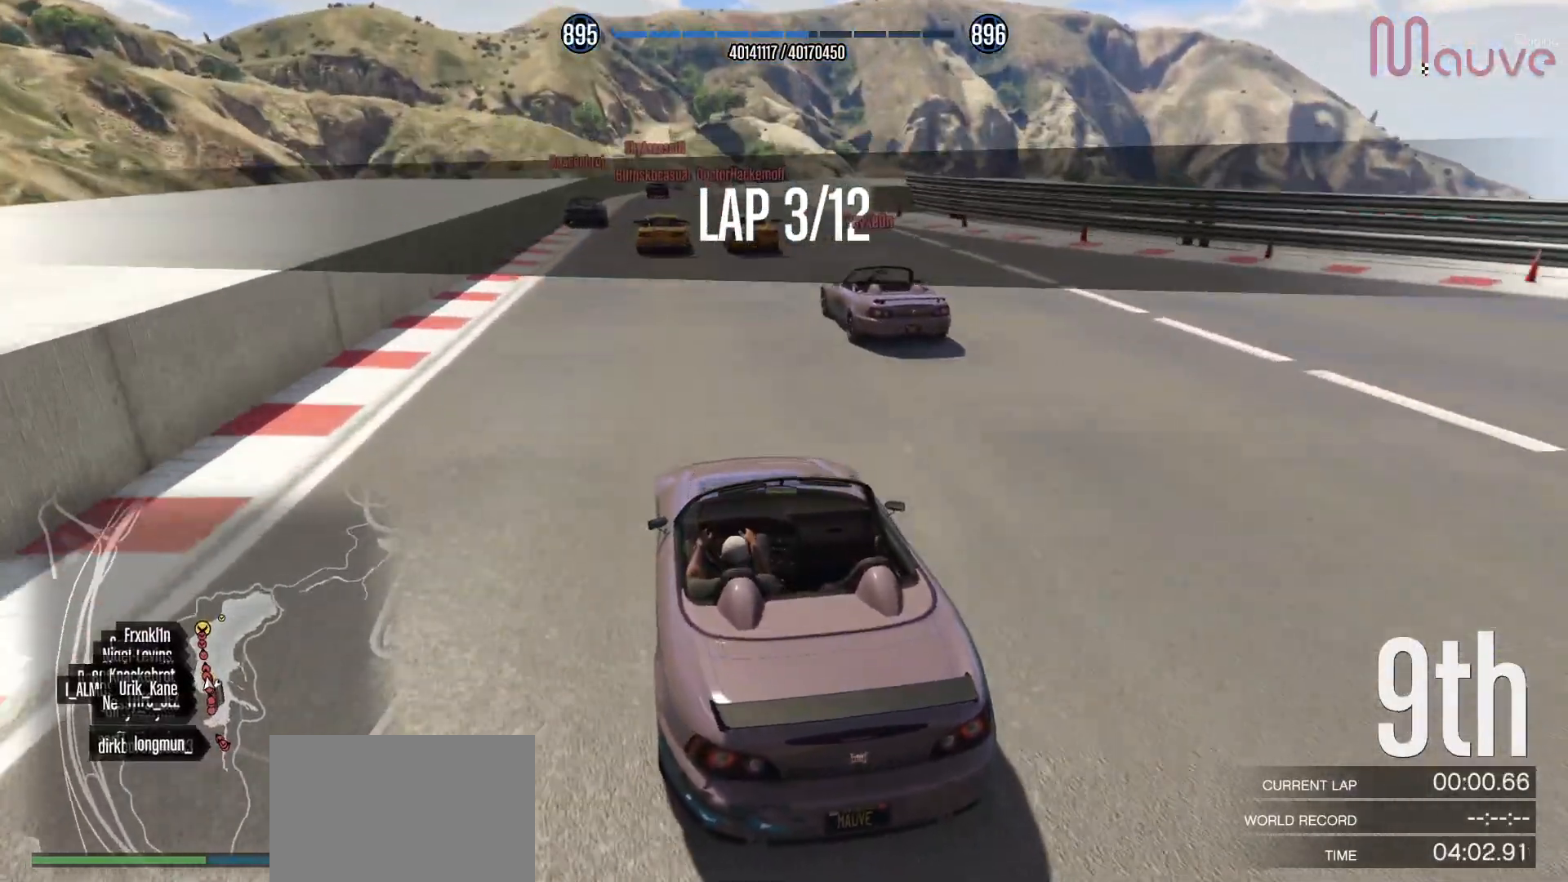
{"buttons": ["R2"], "left_stick": "center", "right_stick": "down-right", "events": []}
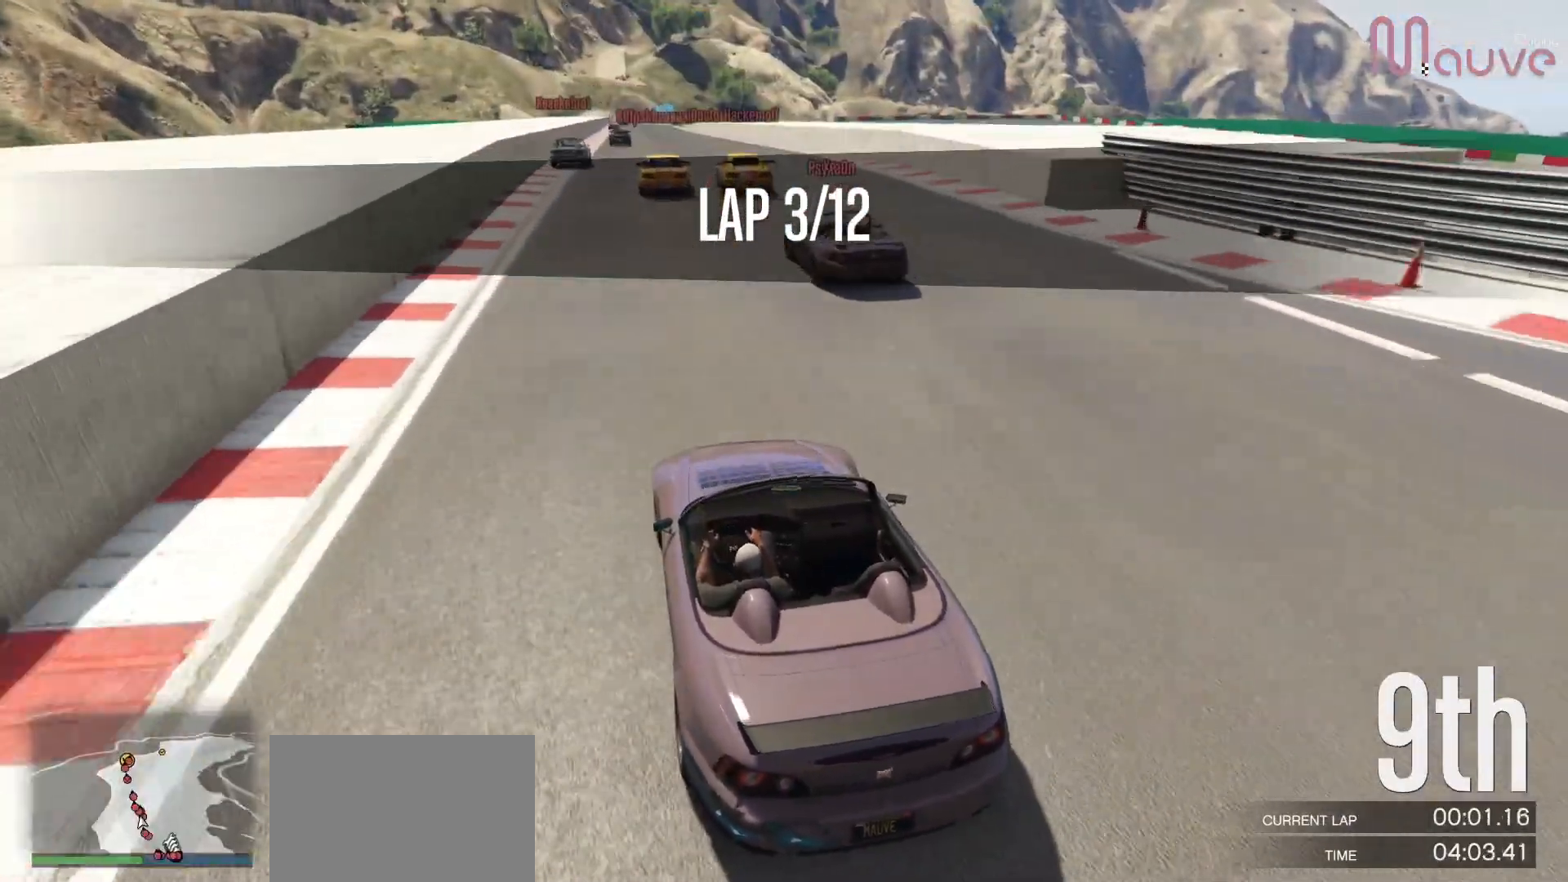
{"buttons": ["R2"], "left_stick": "center", "right_stick": "down-right", "events": []}
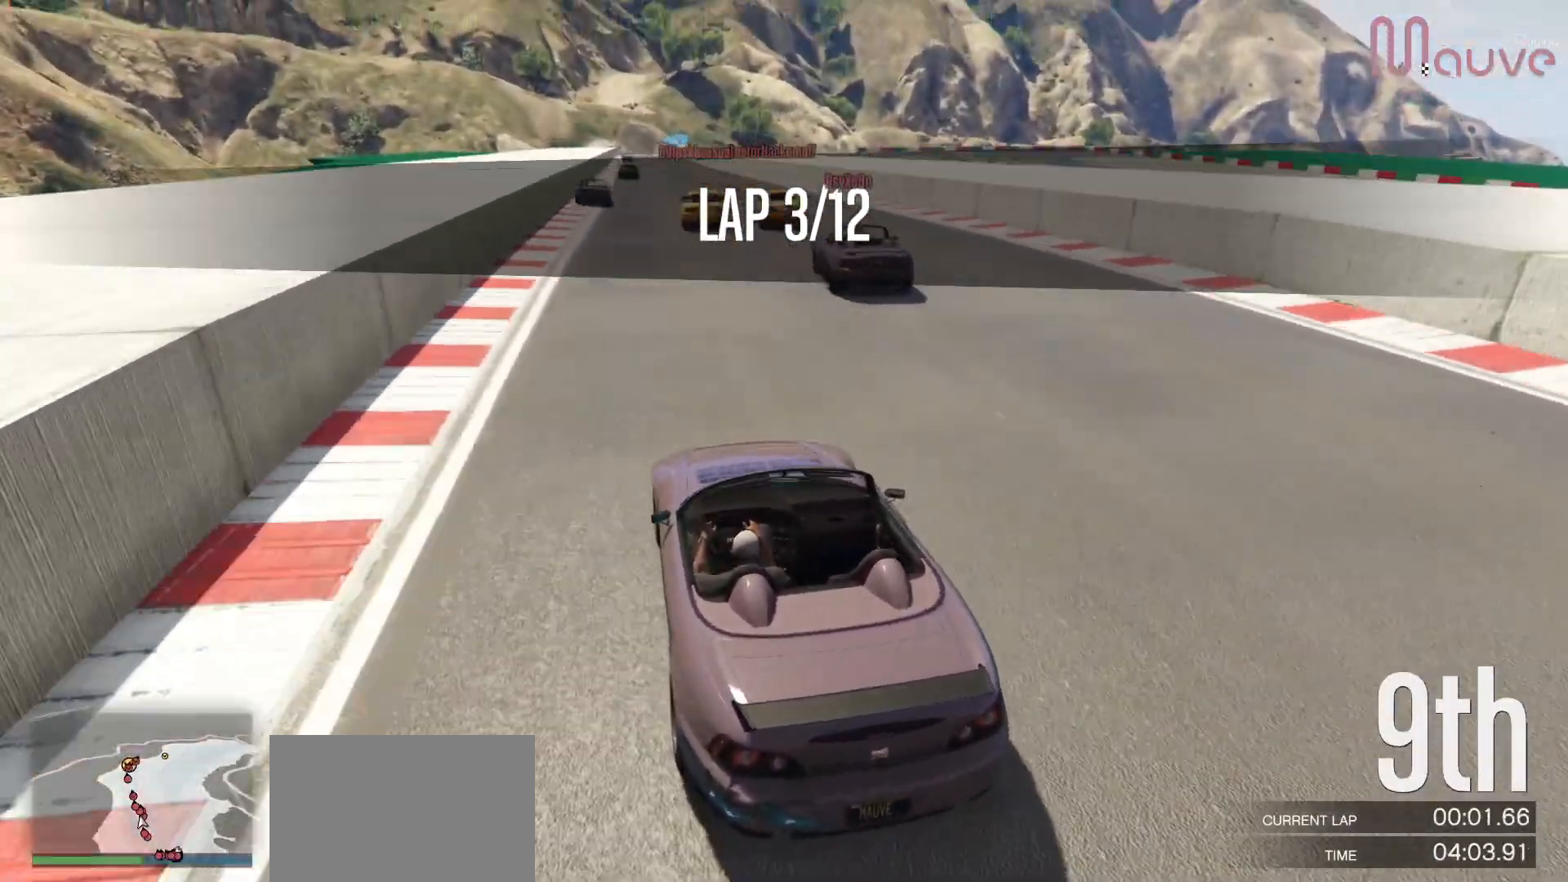
{"buttons": ["R2"], "left_stick": "center", "right_stick": "down-right", "events": [[200, "left_stick", "right"], [300, "left_stick", "center"]]}
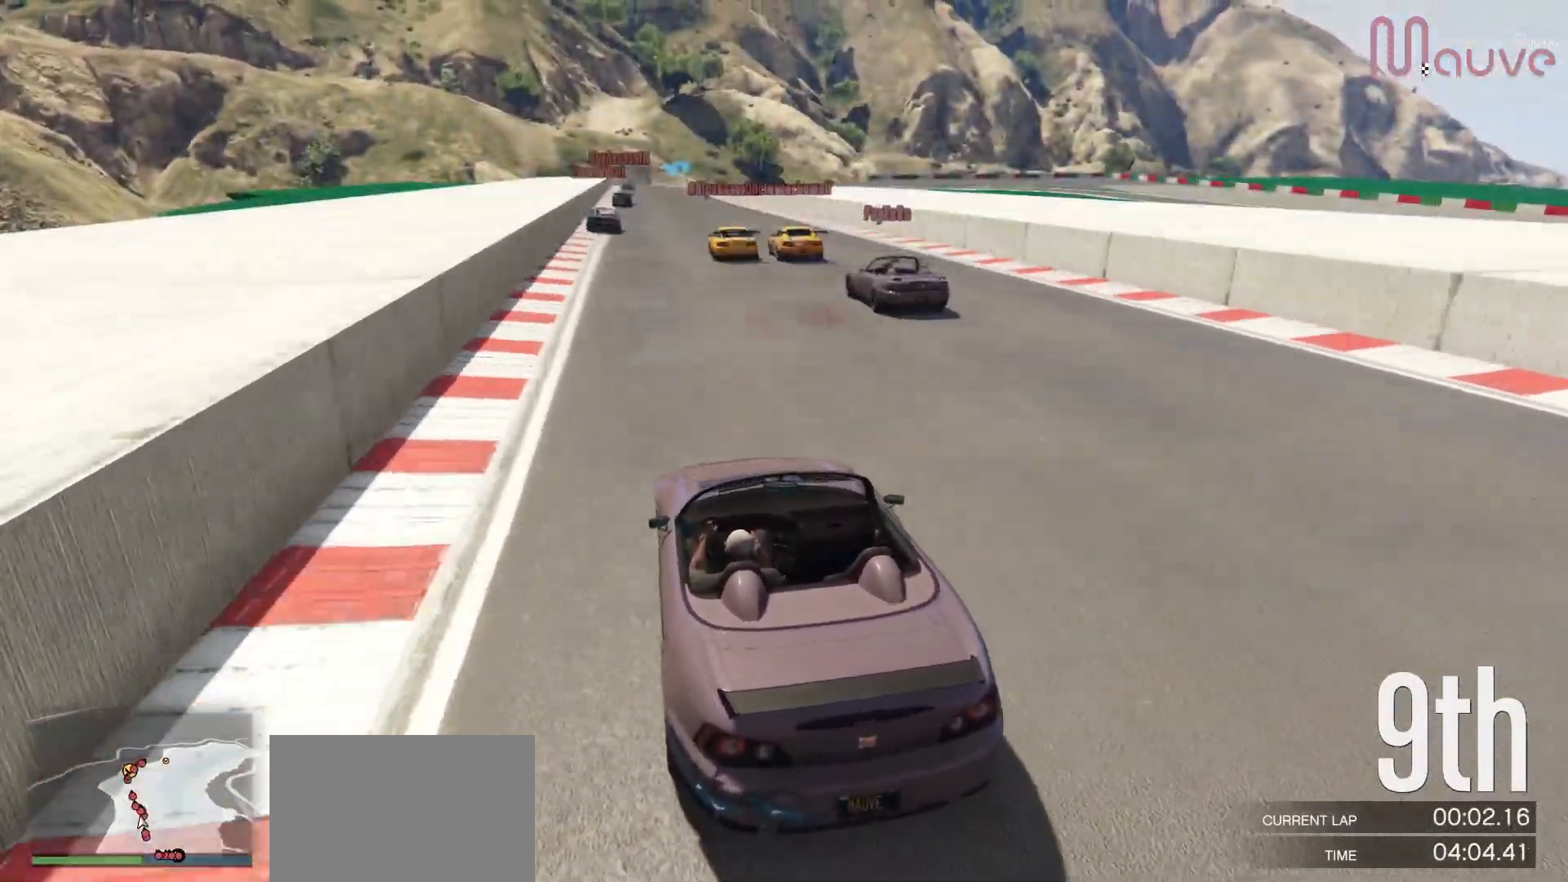
{"buttons": ["R2"], "left_stick": "center", "right_stick": "down-right", "events": [[367, "left_stick", "up-left"], [417, "left_stick", "center"]]}
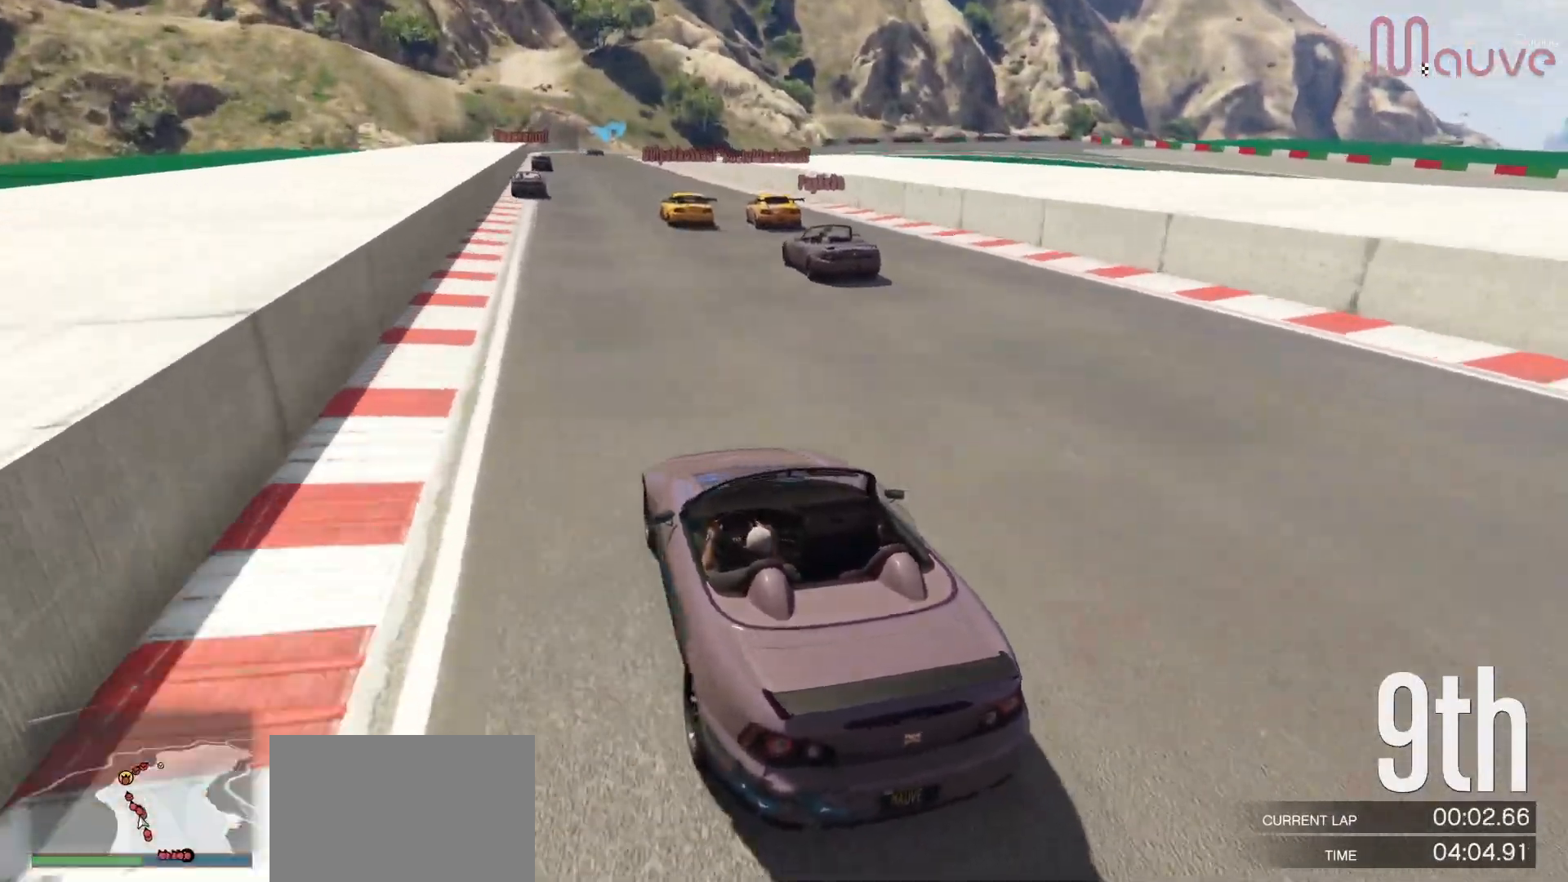
{"buttons": ["R2"], "left_stick": "center", "right_stick": "down-right", "events": [[300, "left_stick", "left"], [383, "left_stick", "center"]]}
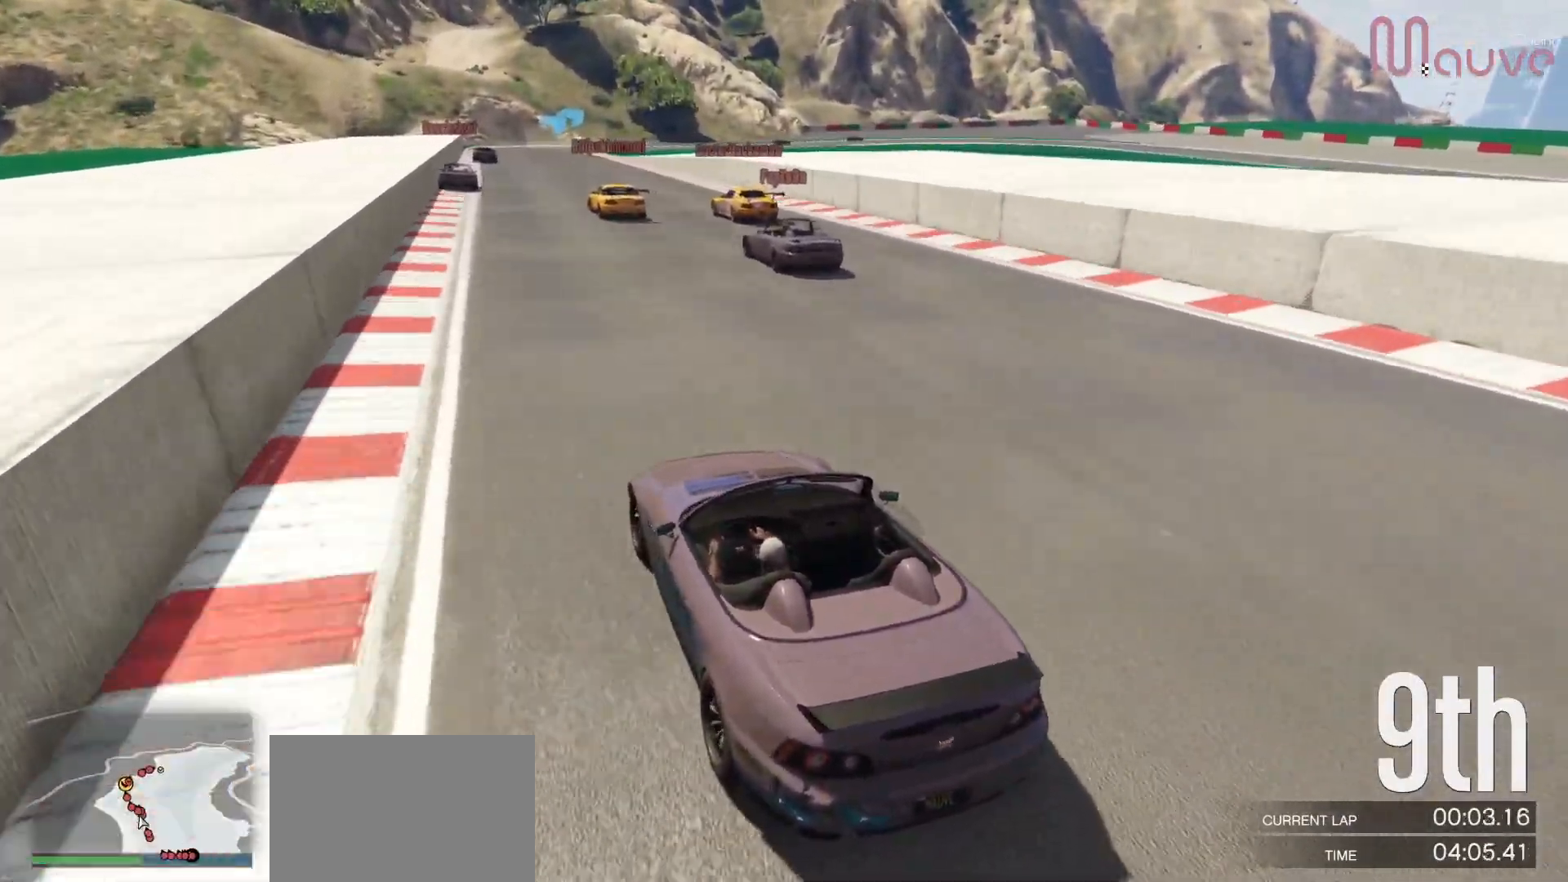
{"buttons": ["R2"], "left_stick": "center", "right_stick": "down-right", "events": []}
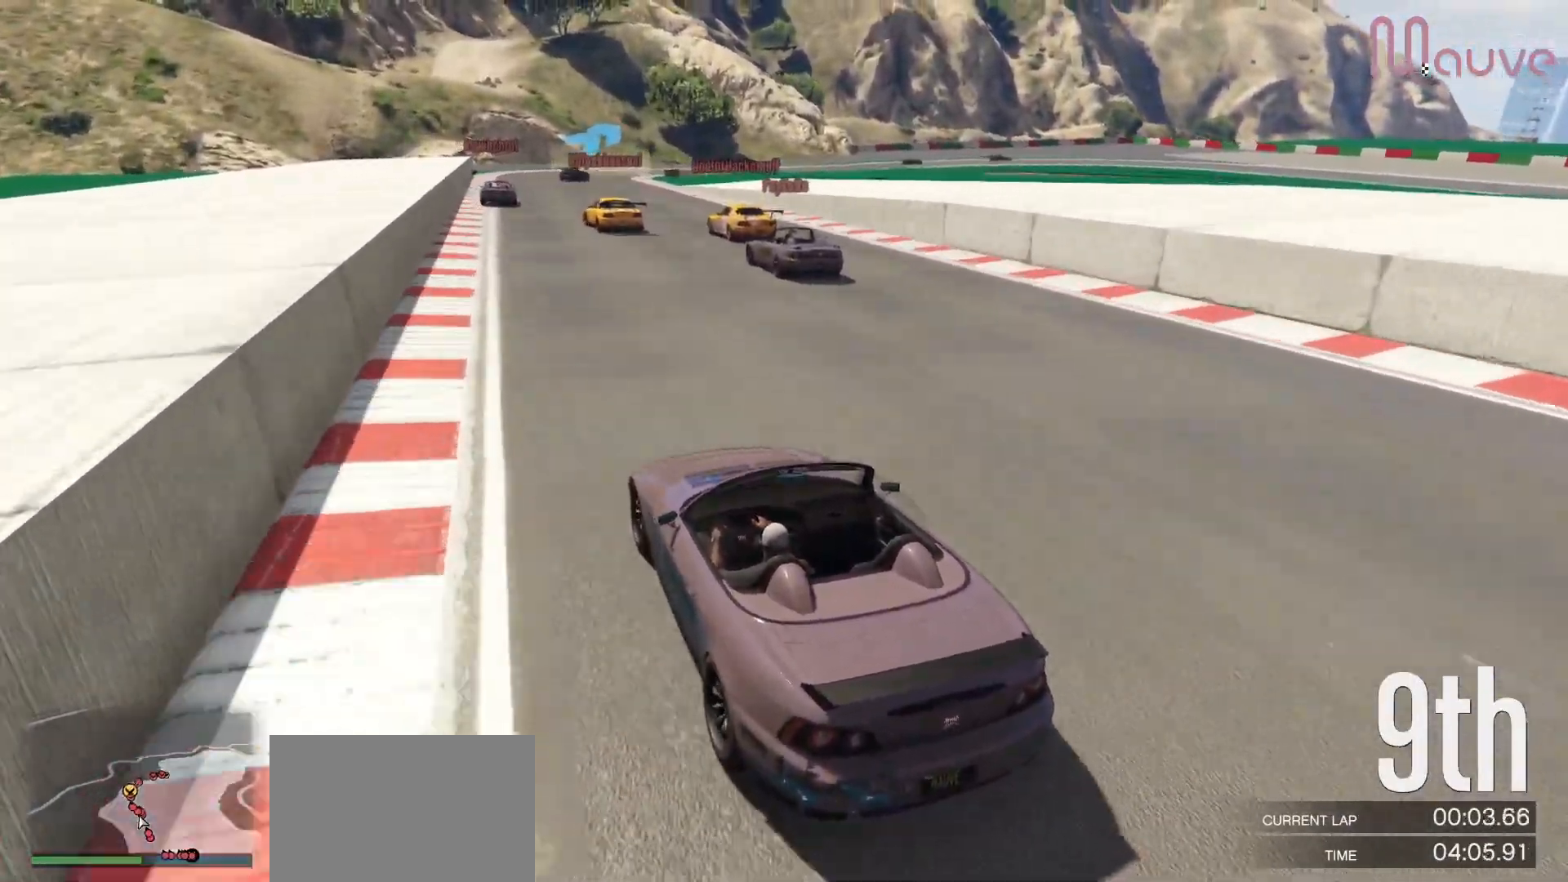
{"buttons": ["R2"], "left_stick": "center", "right_stick": "down-right", "events": [[300, "left_stick", "right"], [417, "left_stick", "center"]]}
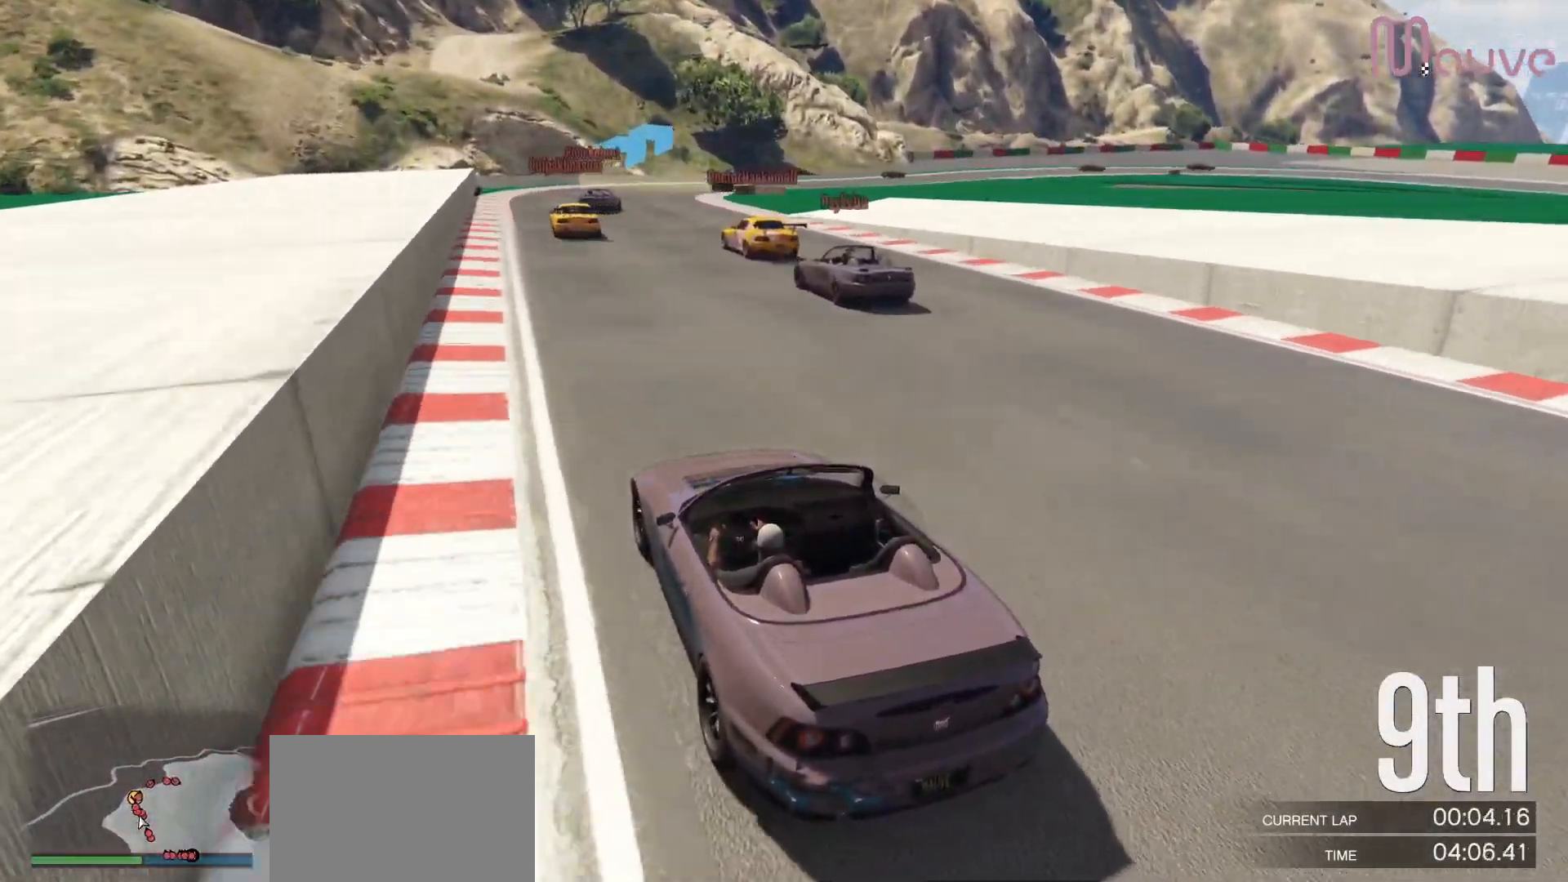
{"buttons": ["R2"], "left_stick": "right", "right_stick": "down-right", "events": [[233, "left_stick", "right"], [433, "left_stick", "center"], [483, "left_stick", "right"]]}
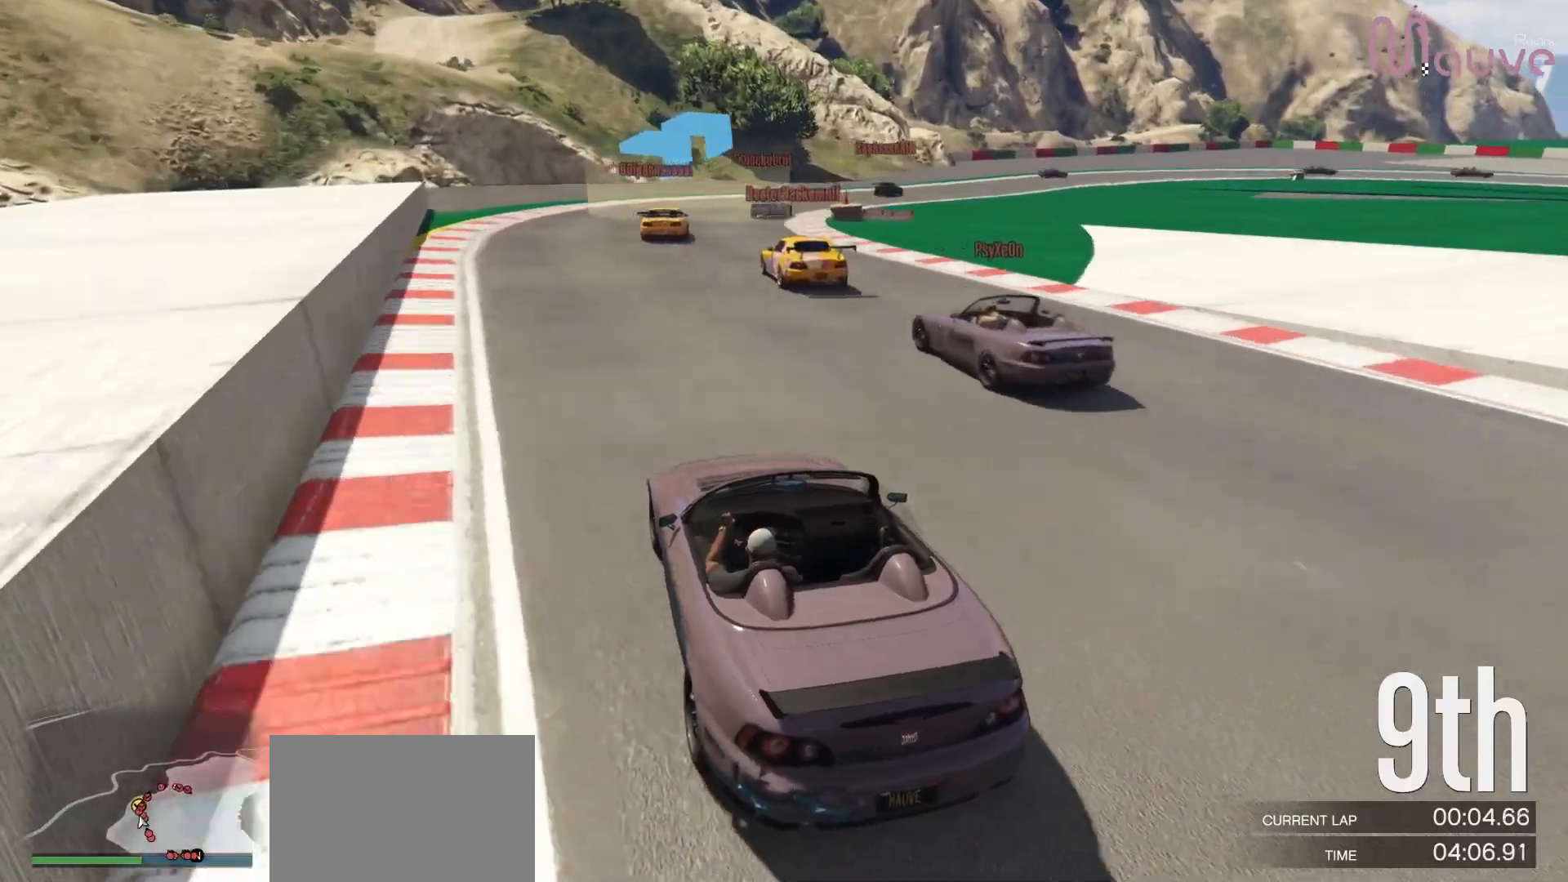
{"buttons": ["R2"], "left_stick": "right", "right_stick": "down-right", "events": [[67, "R2", "up"], [167, "left_stick", "center"], [217, "left_stick", "right"], [433, "R2", "down"]]}
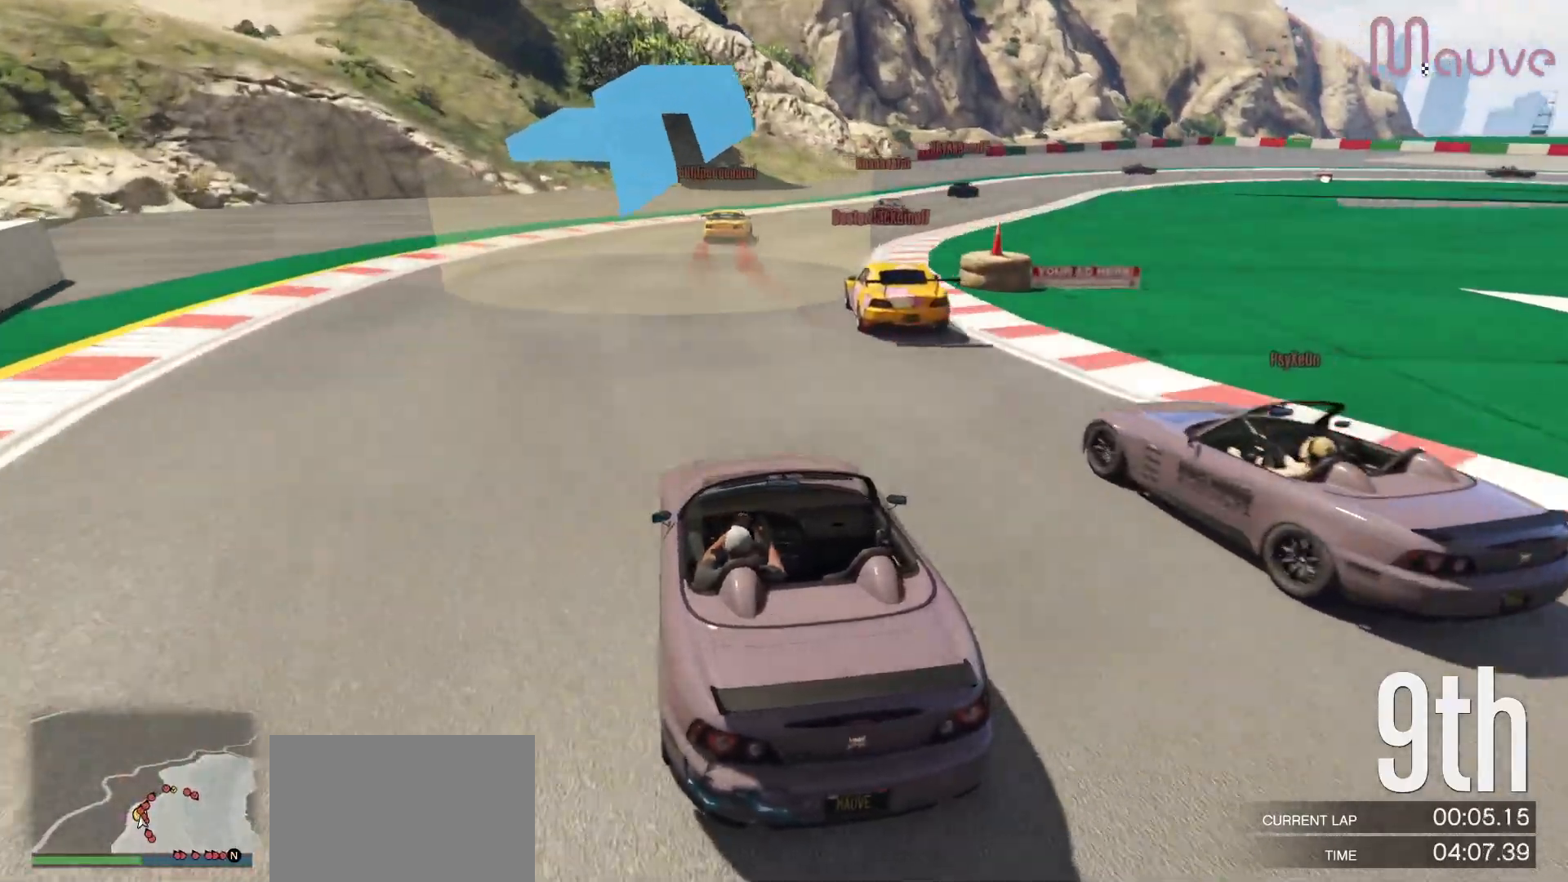
{"buttons": ["R2"], "left_stick": "center", "right_stick": "down-right", "events": [[183, "left_stick", "center"], [200, "R2", "up"], [250, "left_stick", "right"], [350, "R2", "down"], [467, "left_stick", "center"]]}
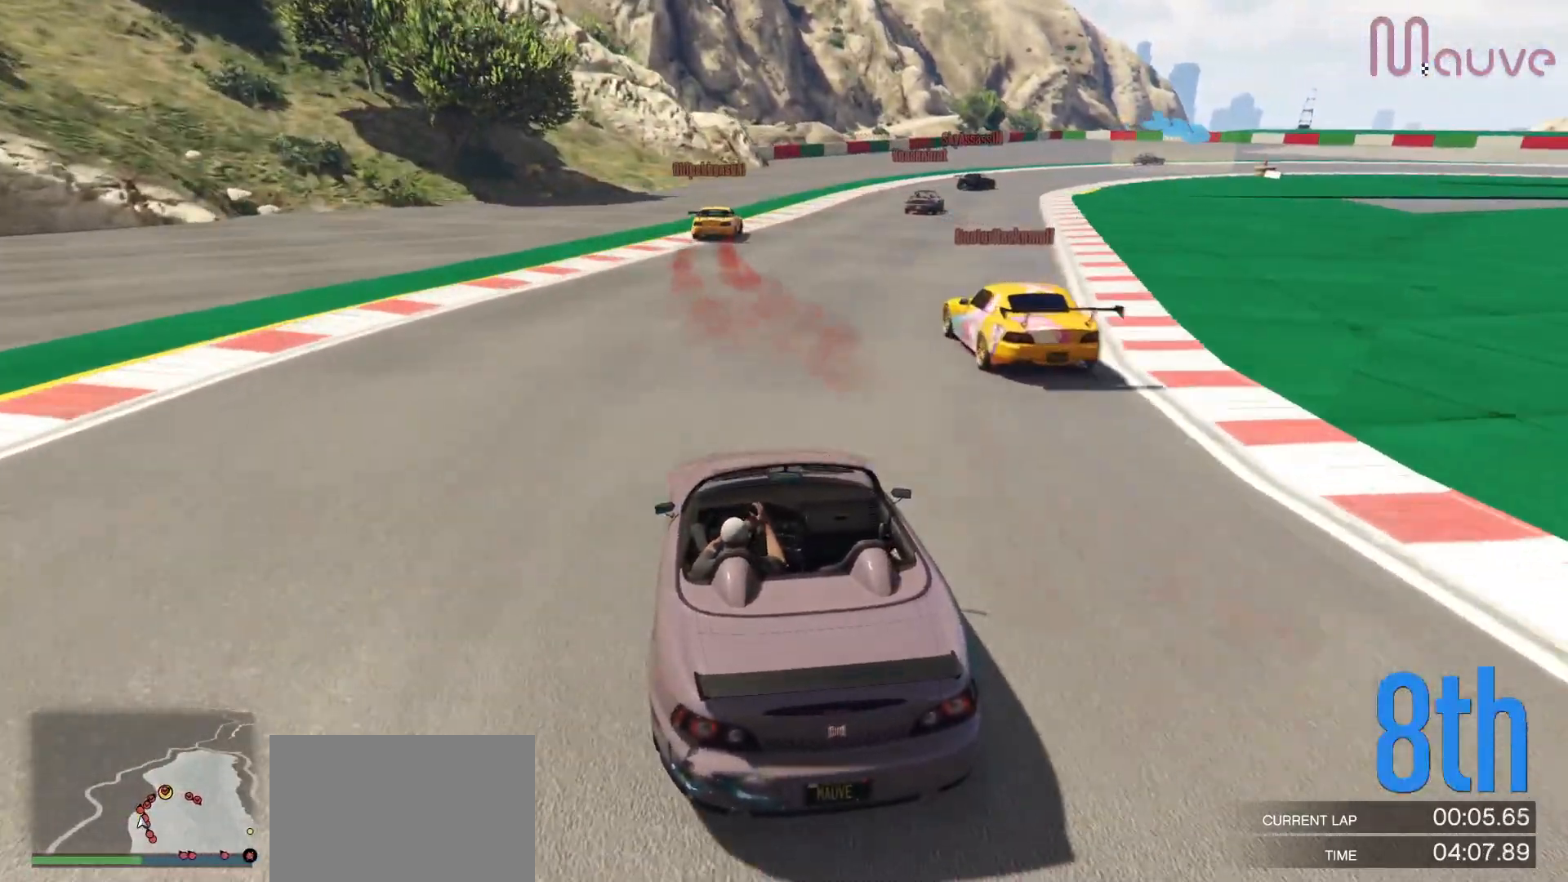
{"buttons": ["R2"], "left_stick": "center", "right_stick": "down-right", "events": [[67, "left_stick", "right"], [483, "left_stick", "center"]]}
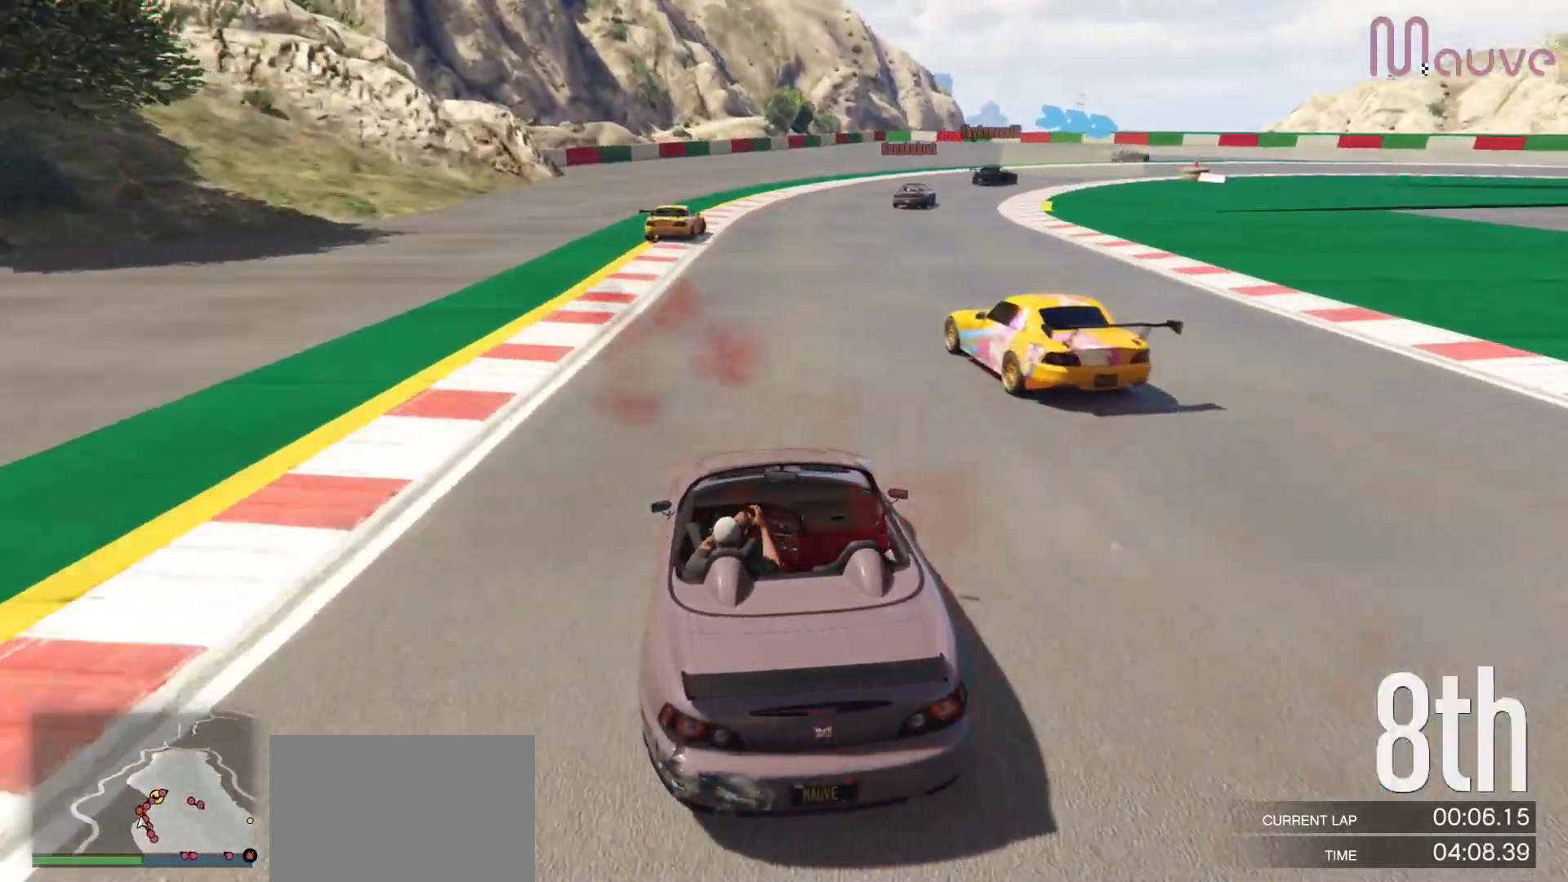
{"buttons": [], "left_stick": "right", "right_stick": "down-right", "events": [[167, "left_stick", "right"], [267, "R2", "up"], [267, "left_stick", "down-right"], [367, "left_stick", "center"], [417, "left_stick", "right"]]}
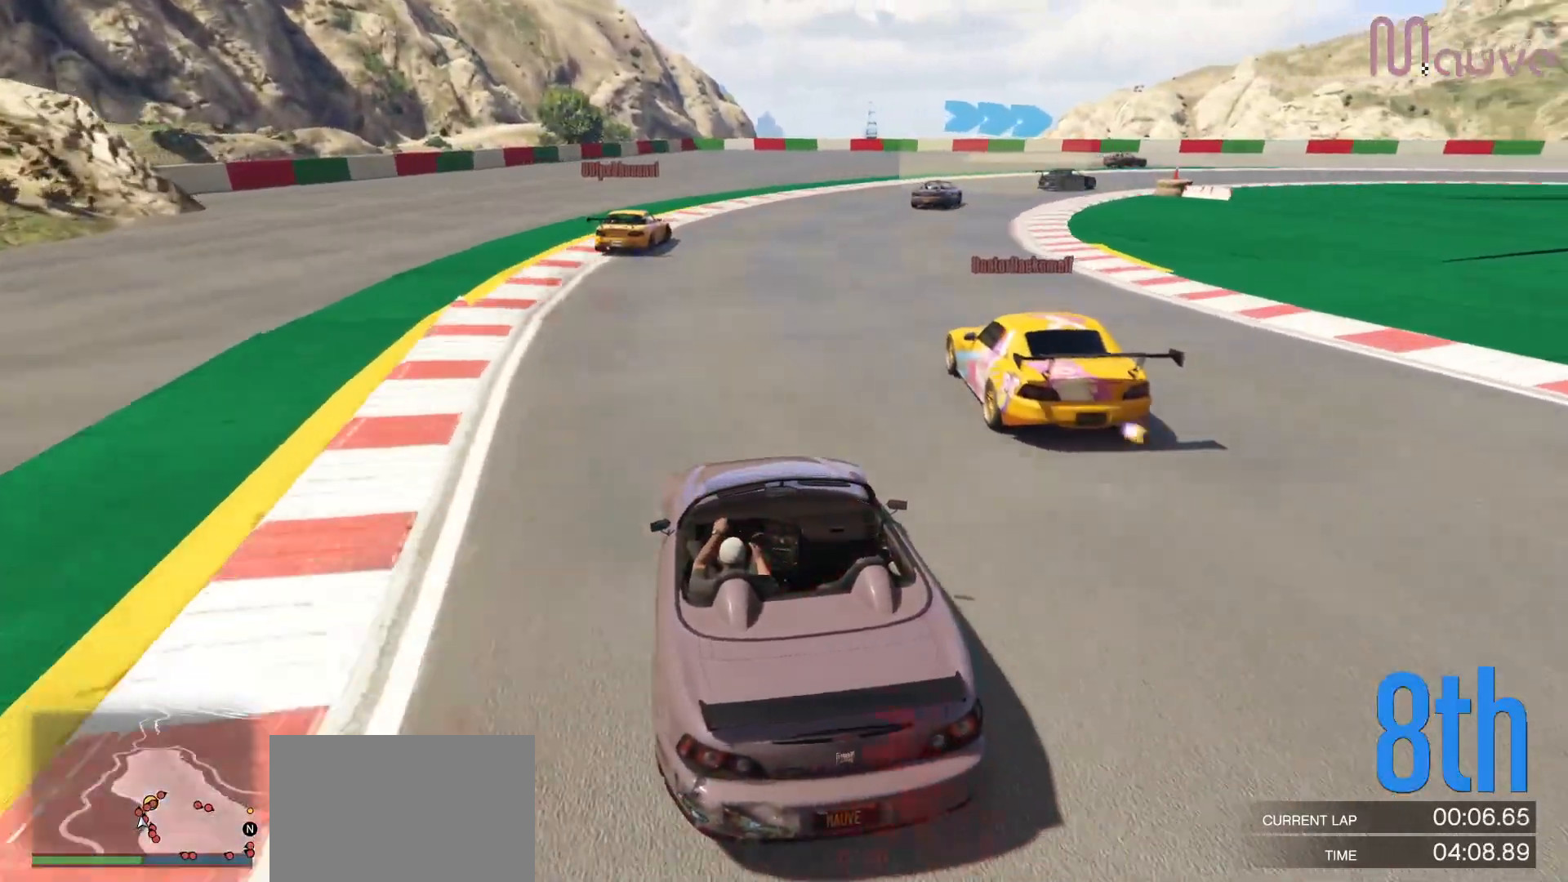
{"buttons": [], "left_stick": "down-right", "right_stick": "down-right", "events": [[133, "L2", "down"], [233, "L2", "up"], [417, "left_stick", "down-right"]]}
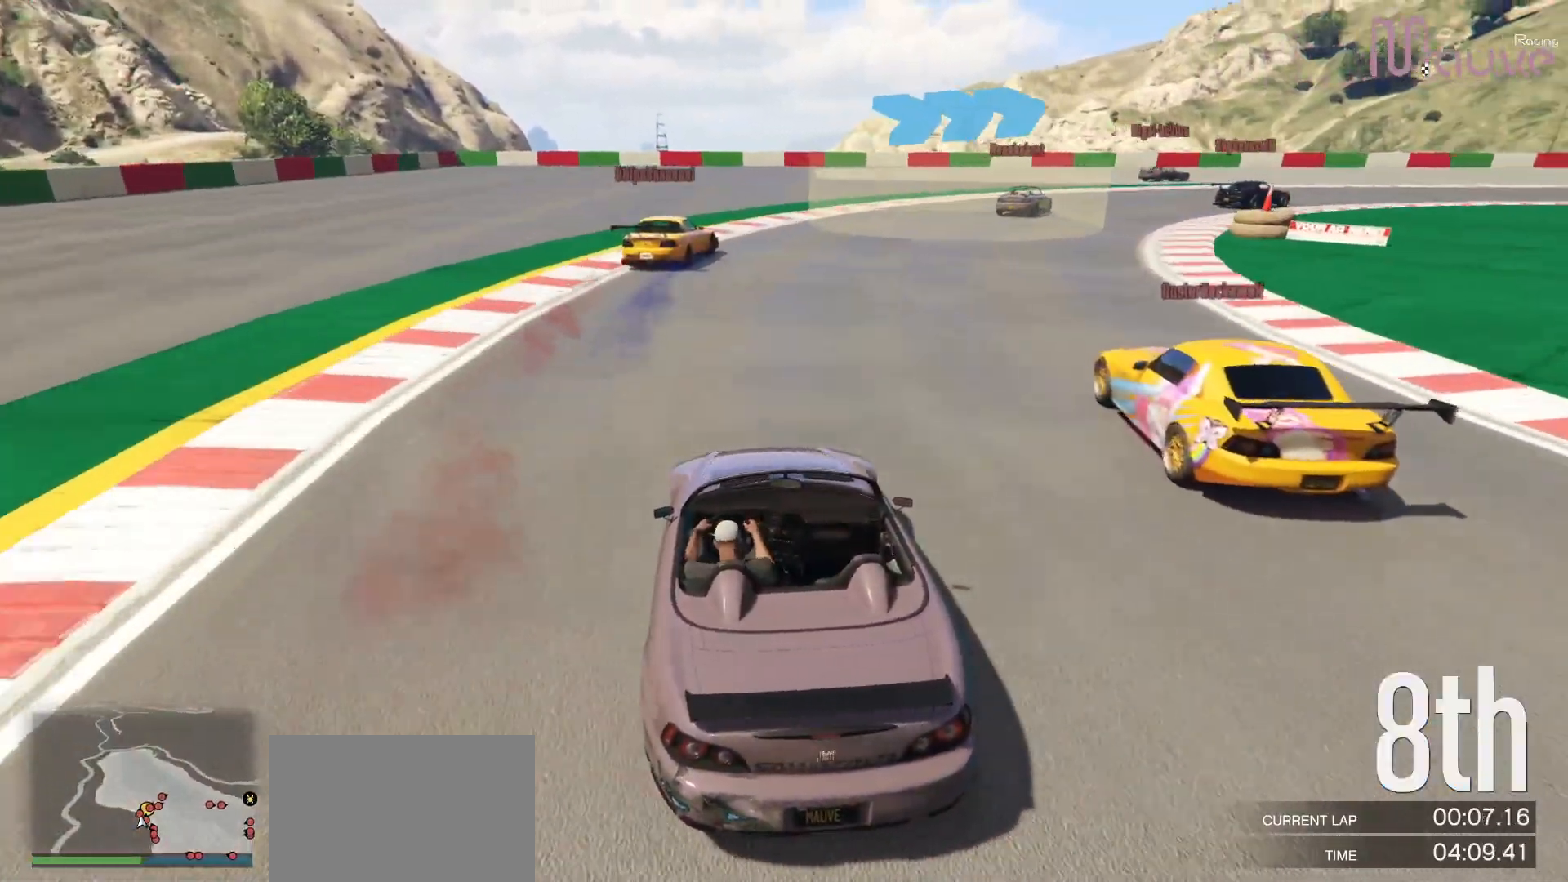
{"buttons": [], "left_stick": "right", "right_stick": "down-right", "events": [[83, "left_stick", "right"], [200, "left_stick", "down-right"], [367, "left_stick", "right"]]}
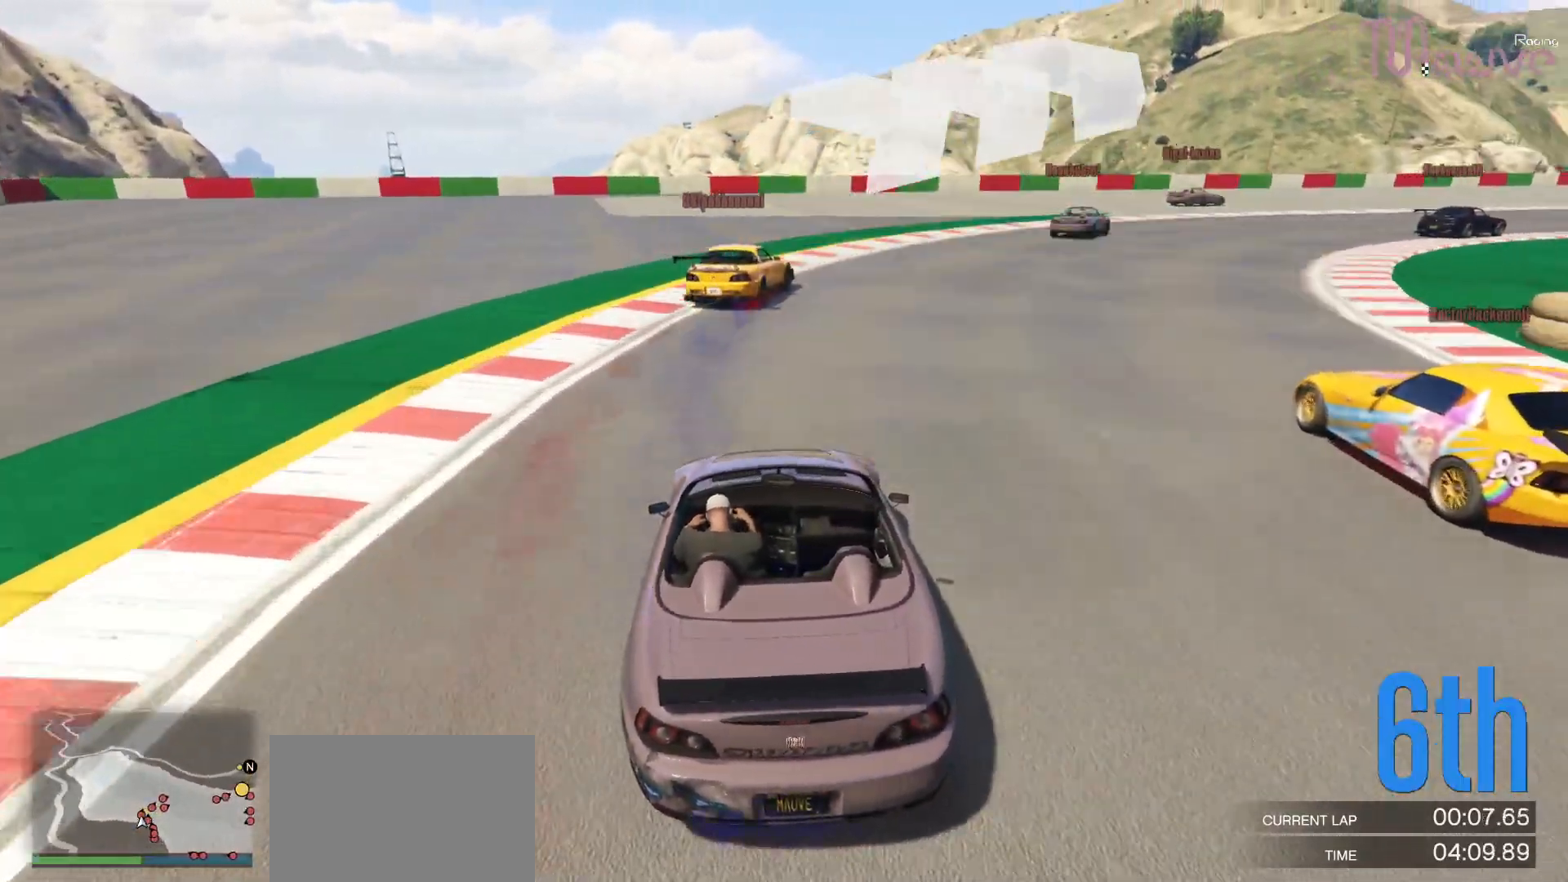
{"buttons": [], "left_stick": "right", "right_stick": "down-right", "events": [[83, "left_stick", "center"], [133, "left_stick", "right"]]}
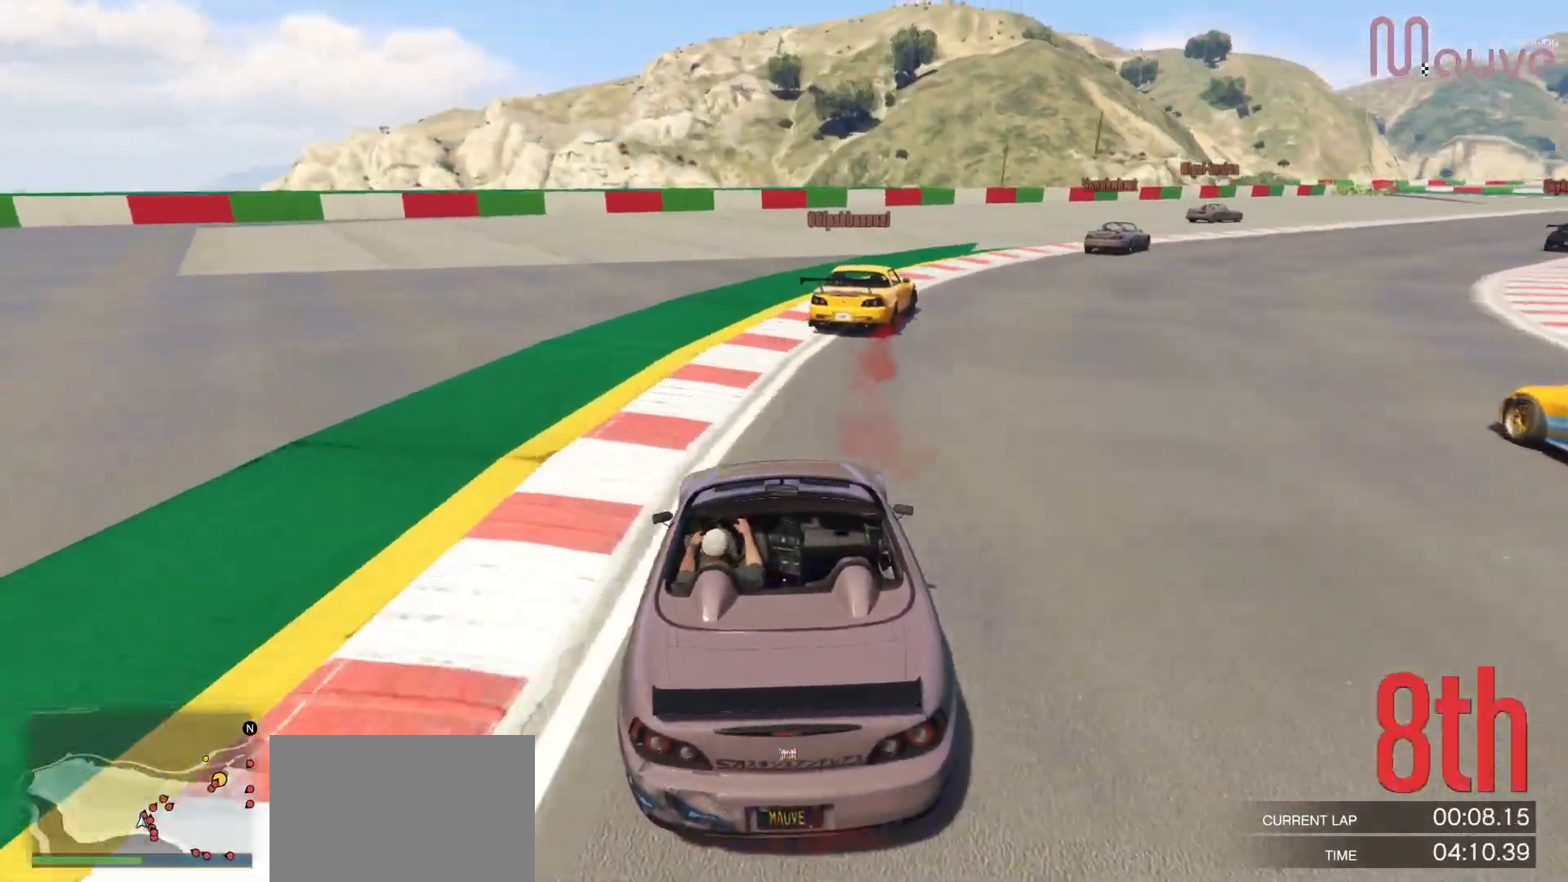
{"buttons": [], "left_stick": "down-right", "right_stick": "down-right", "events": [[367, "left_stick", "center"], [417, "left_stick", "down-right"]]}
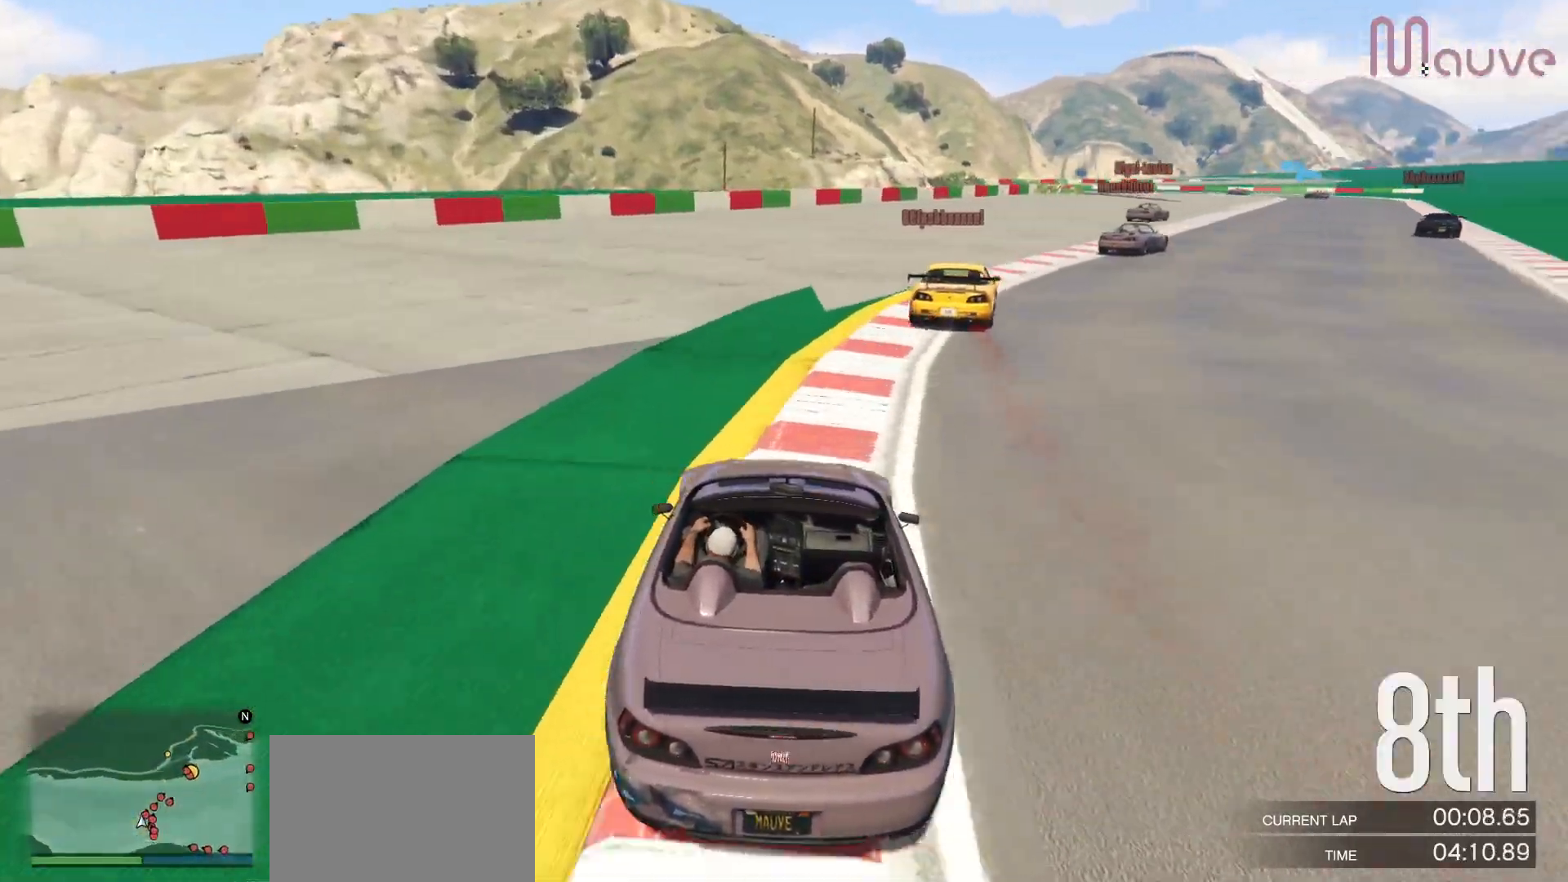
{"buttons": ["R2"], "left_stick": "center", "right_stick": "down-right", "events": [[83, "R2", "down"], [150, "left_stick", "center"], [200, "left_stick", "right"], [400, "left_stick", "center"]]}
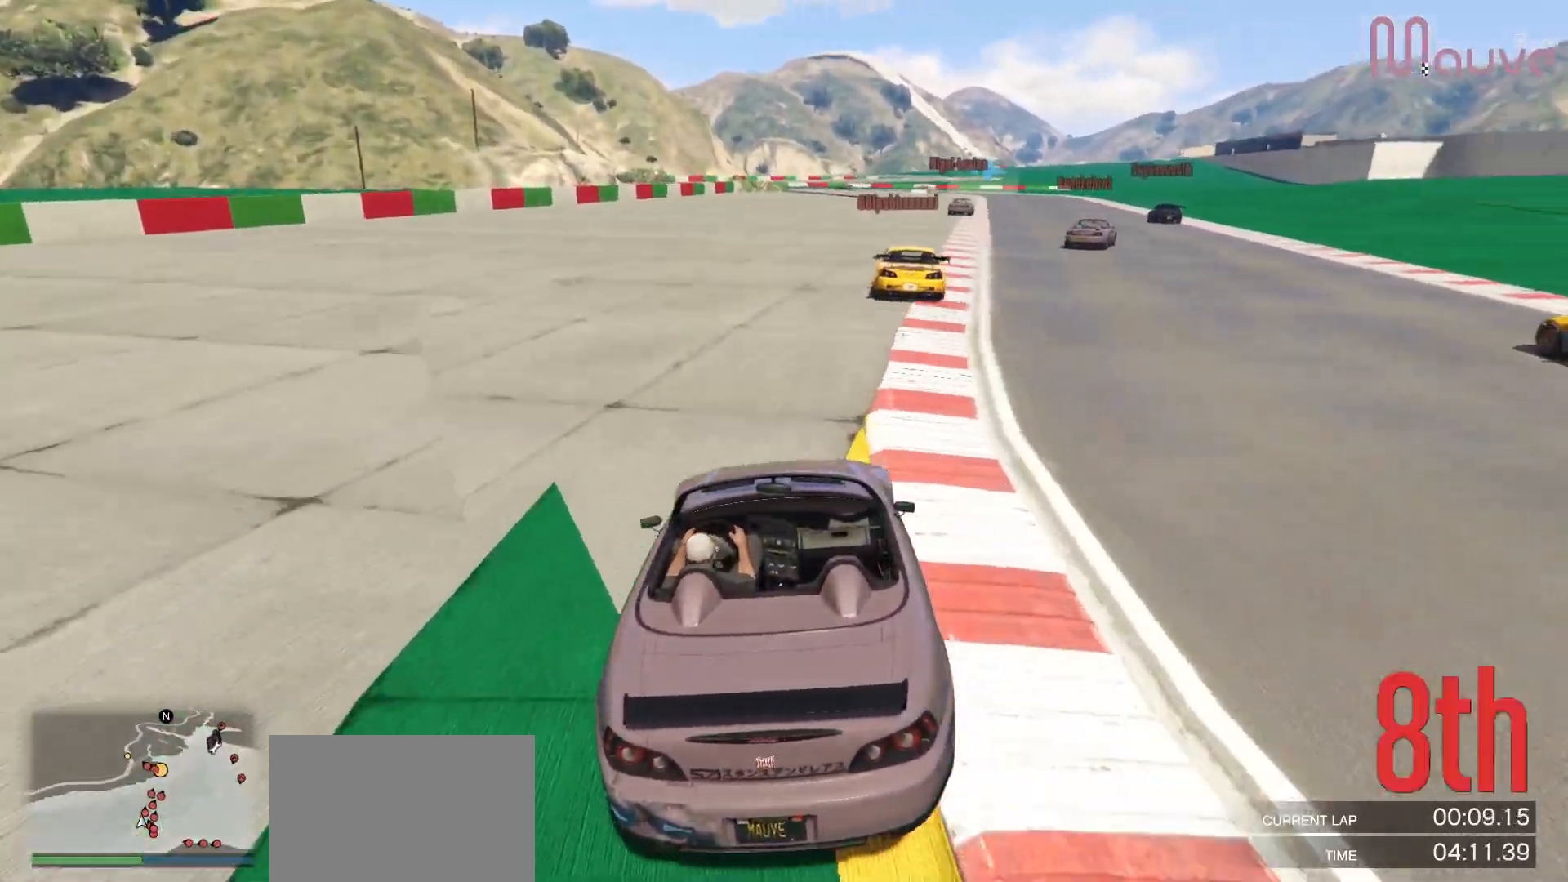
{"buttons": ["R2"], "left_stick": "center", "right_stick": "down-right", "events": [[100, "left_stick", "right"], [300, "left_stick", "center"]]}
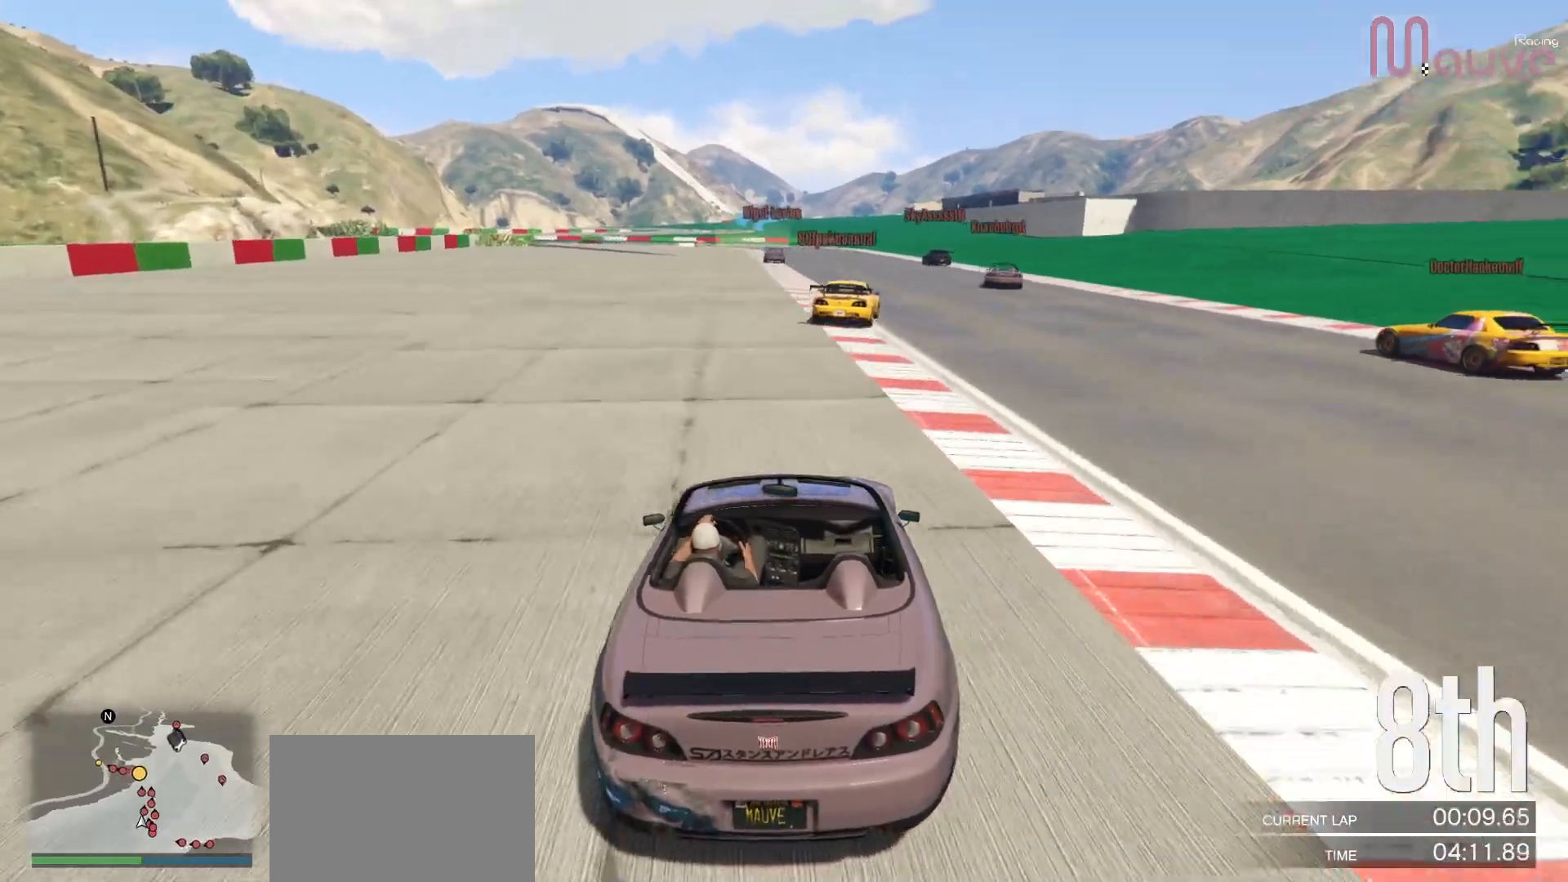
{"buttons": ["R2"], "left_stick": "center", "right_stick": "down-right", "events": [[50, "left_stick", "down-right"], [150, "left_stick", "center"]]}
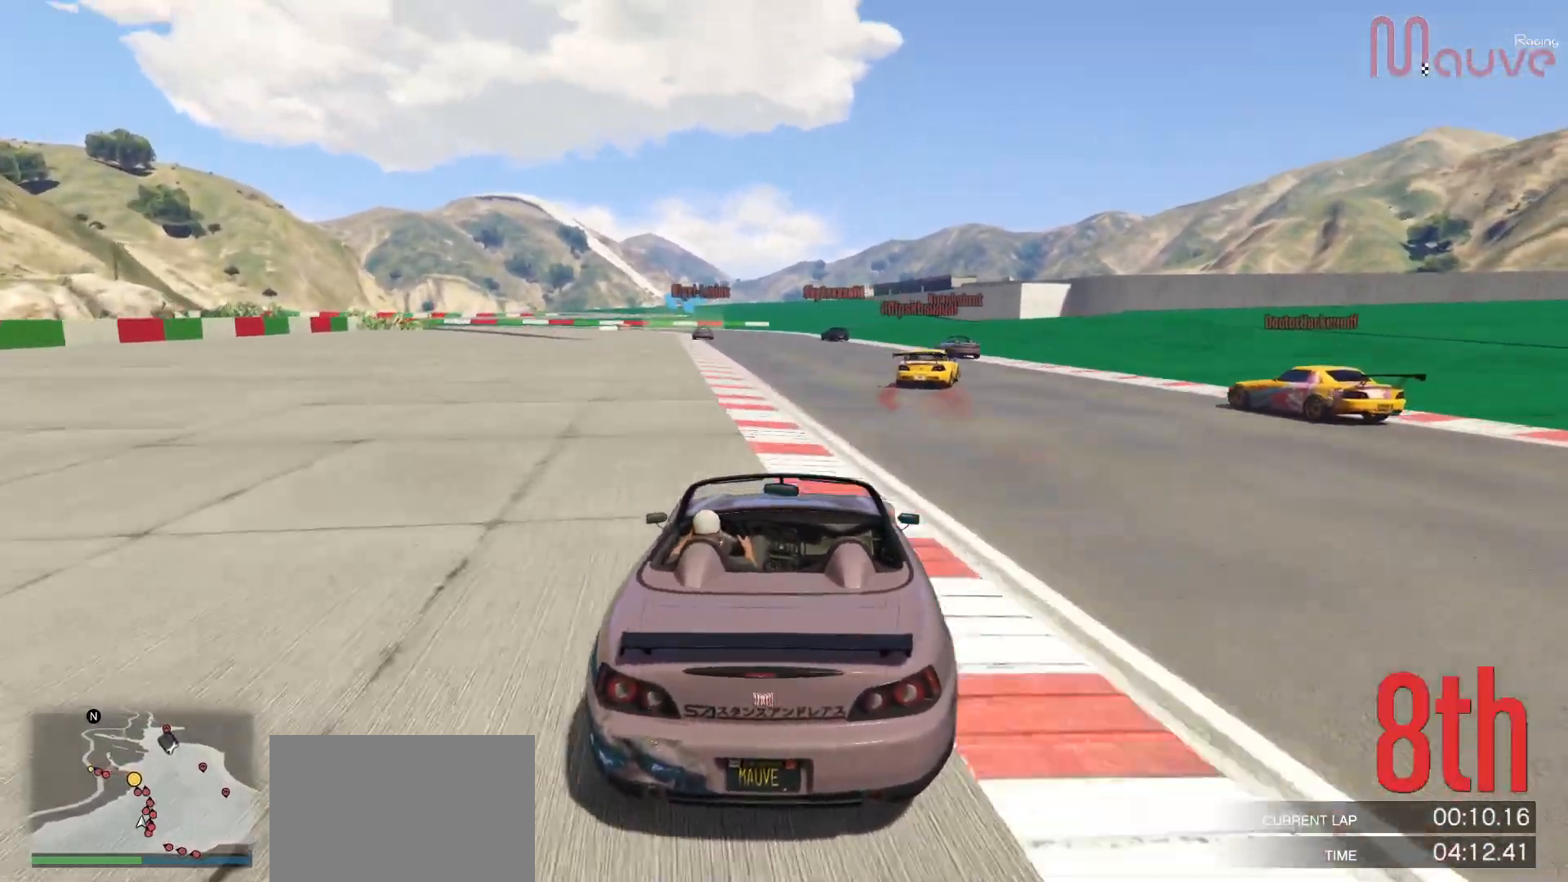
{"buttons": ["R2"], "left_stick": "center", "right_stick": "down-left", "events": [[150, "left_stick", "left"], [183, "right_stick", "down-left"], [200, "left_stick", "center"]]}
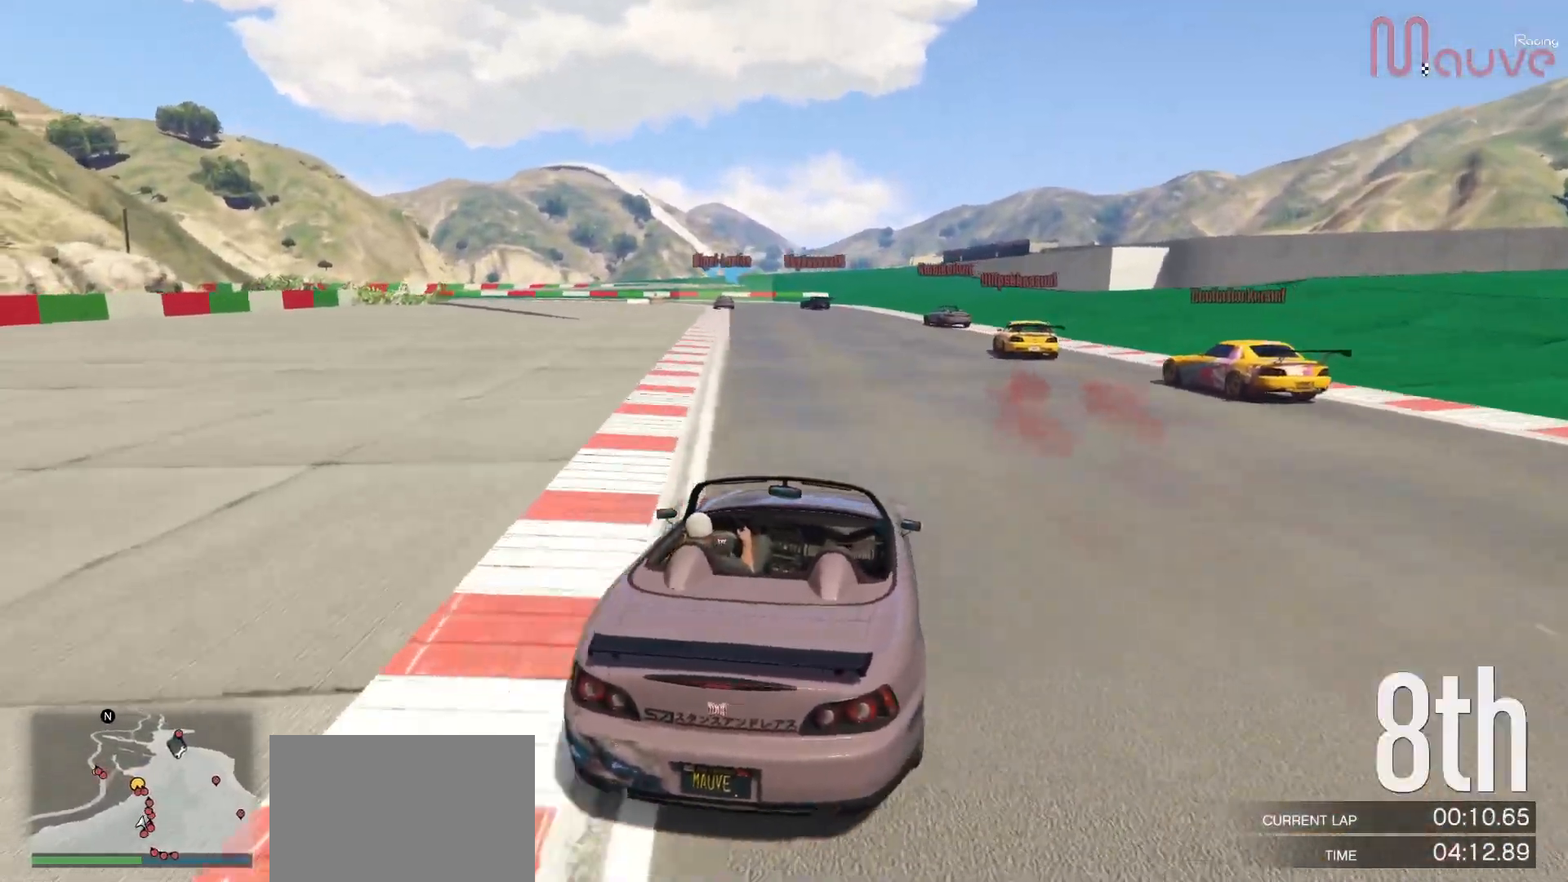
{"buttons": ["R2"], "left_stick": "center", "right_stick": "down-left", "events": [[17, "left_stick", "left"], [133, "left_stick", "center"], [317, "left_stick", "up-left"], [400, "left_stick", "center"]]}
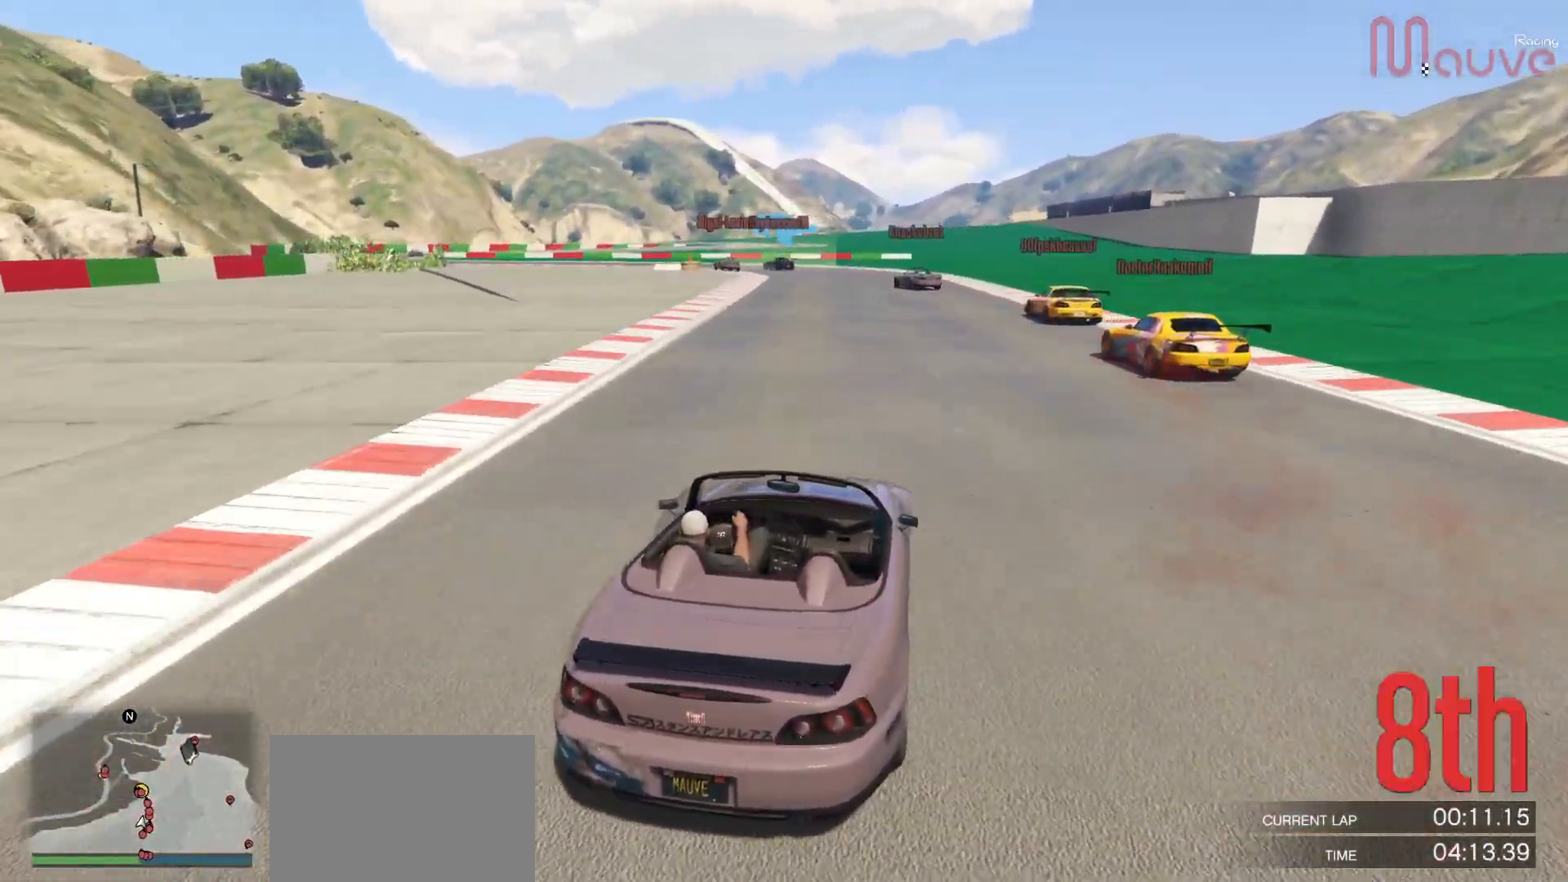
{"buttons": ["R2"], "left_stick": "center", "right_stick": "down-left", "events": [[183, "left_stick", "left"], [267, "left_stick", "center"]]}
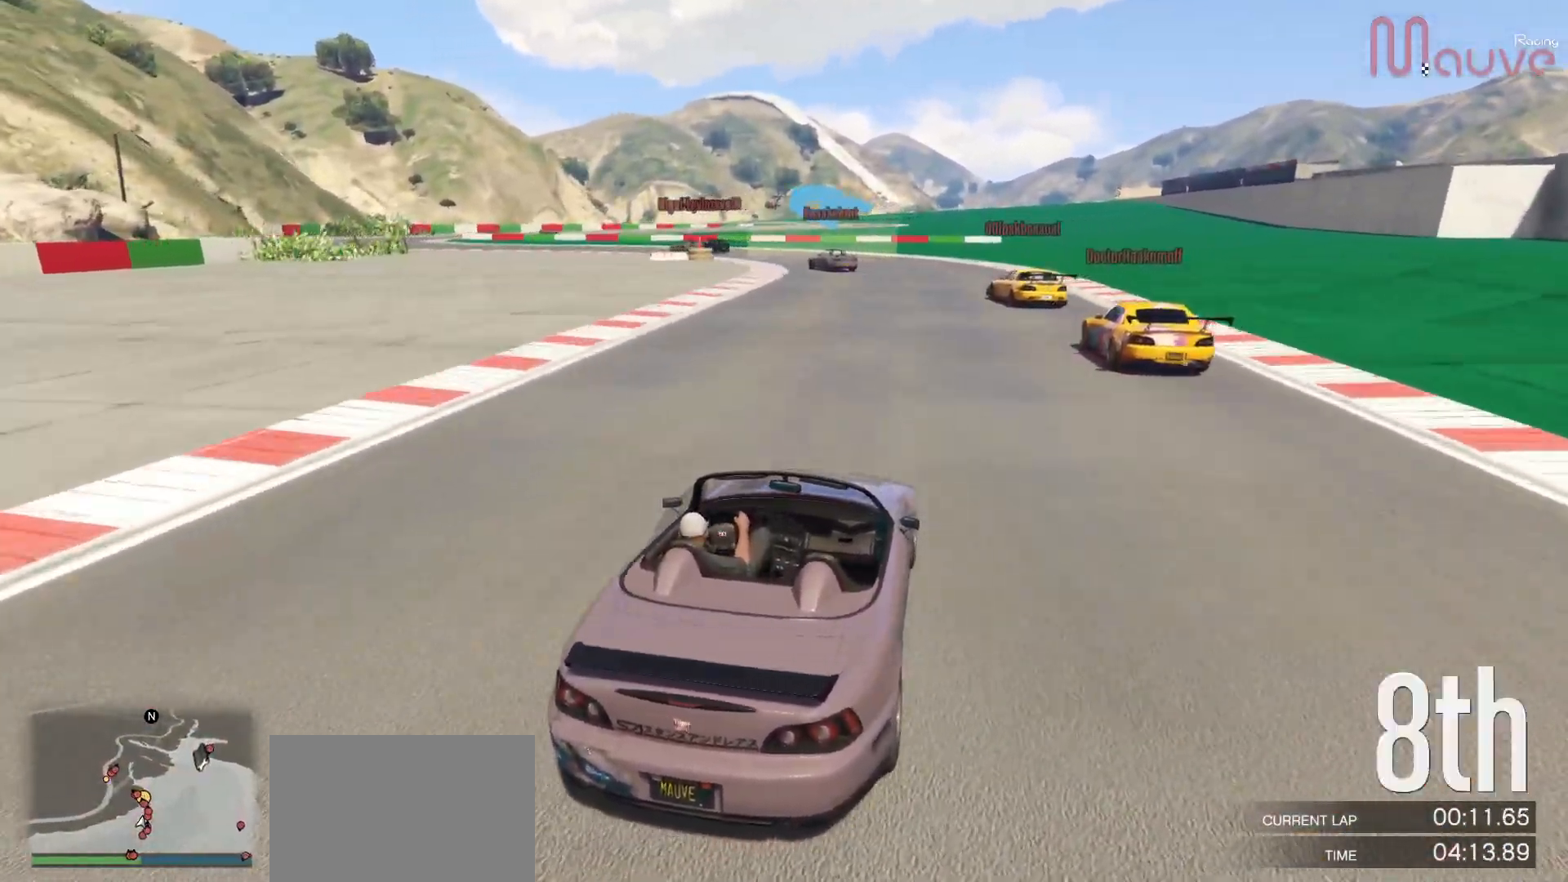
{"buttons": ["R2"], "left_stick": "left", "right_stick": "down-left", "events": [[100, "left_stick", "left"], [233, "left_stick", "center"], [383, "left_stick", "left"]]}
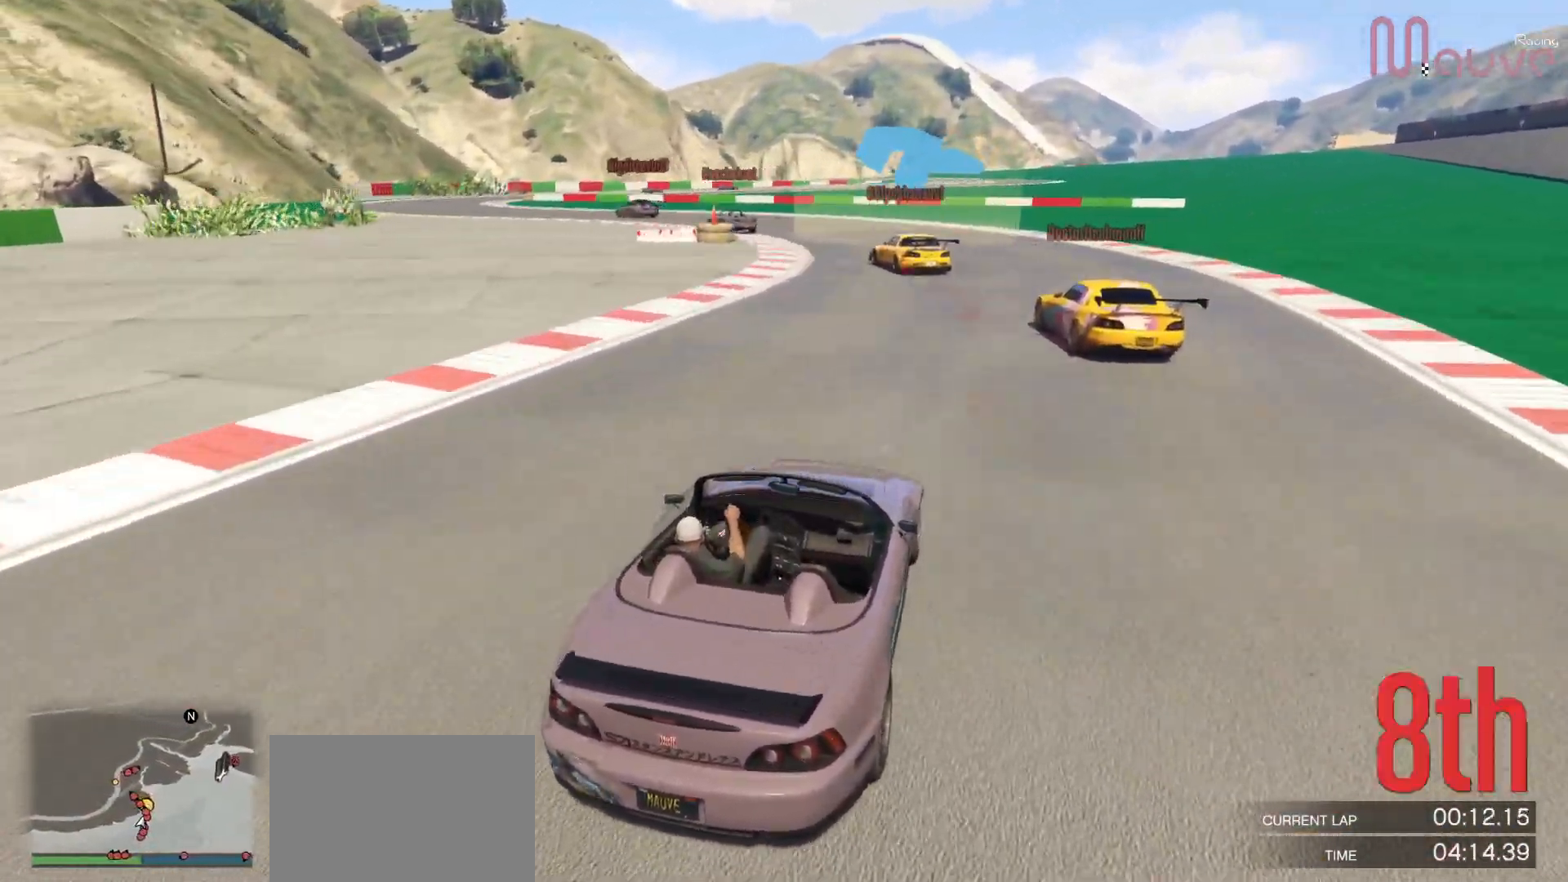
{"buttons": [], "left_stick": "left", "right_stick": "down-left", "events": [[50, "left_stick", "center"], [100, "R2", "up"], [117, "left_stick", "left"], [250, "R2", "down"], [283, "left_stick", "center"], [383, "left_stick", "left"], [433, "R2", "up"]]}
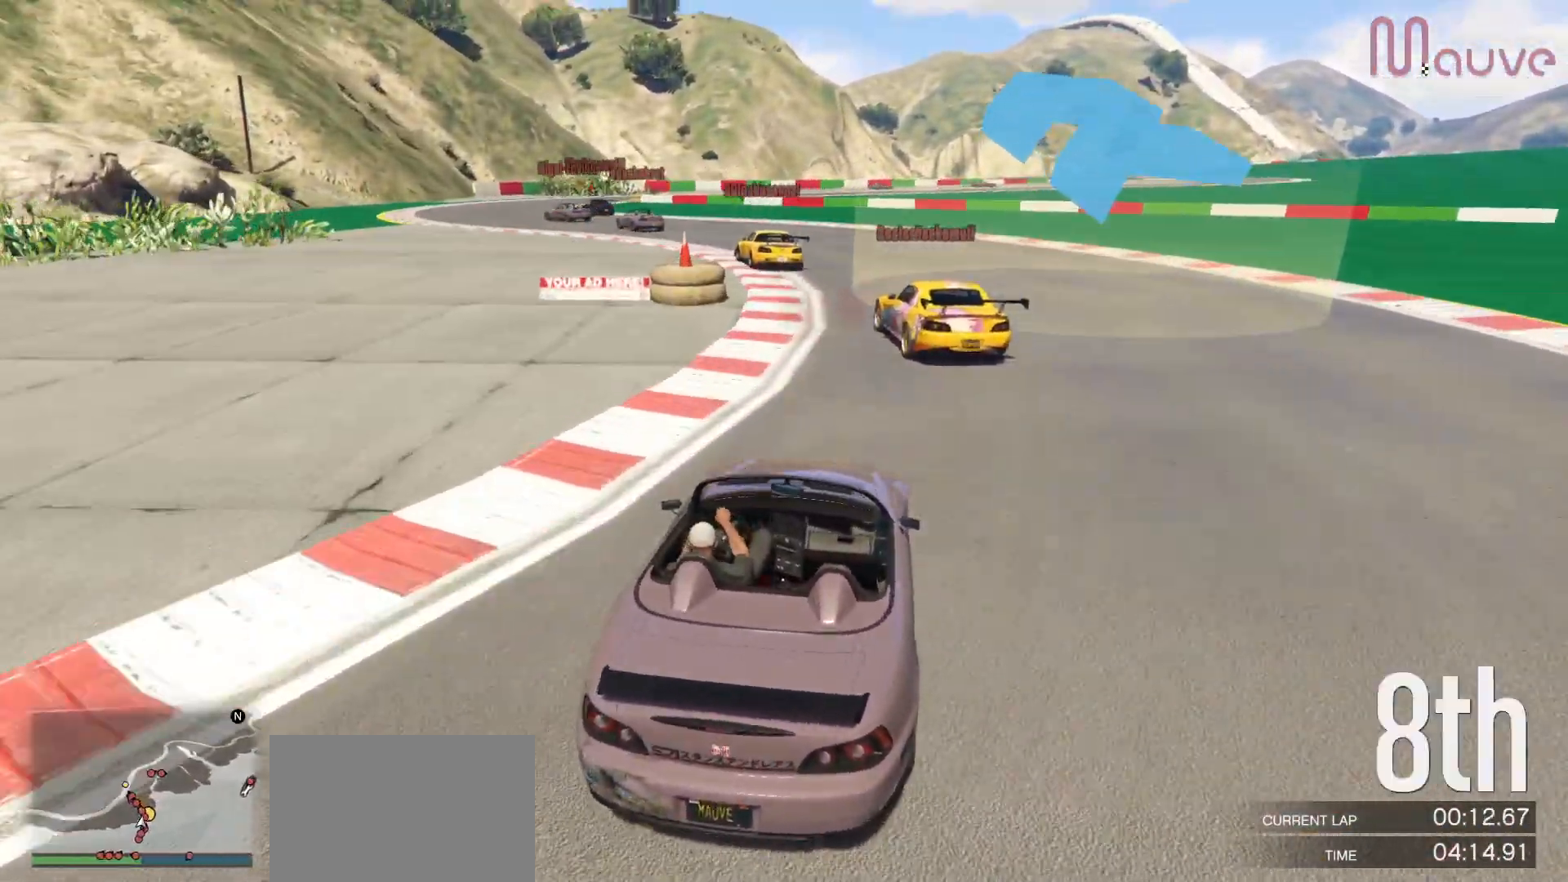
{"buttons": ["R2"], "left_stick": "left", "right_stick": "center", "events": [[33, "right_stick", "center"], [83, "left_stick", "center"], [133, "left_stick", "left"], [250, "R2", "down"], [317, "left_stick", "center"], [417, "left_stick", "left"]]}
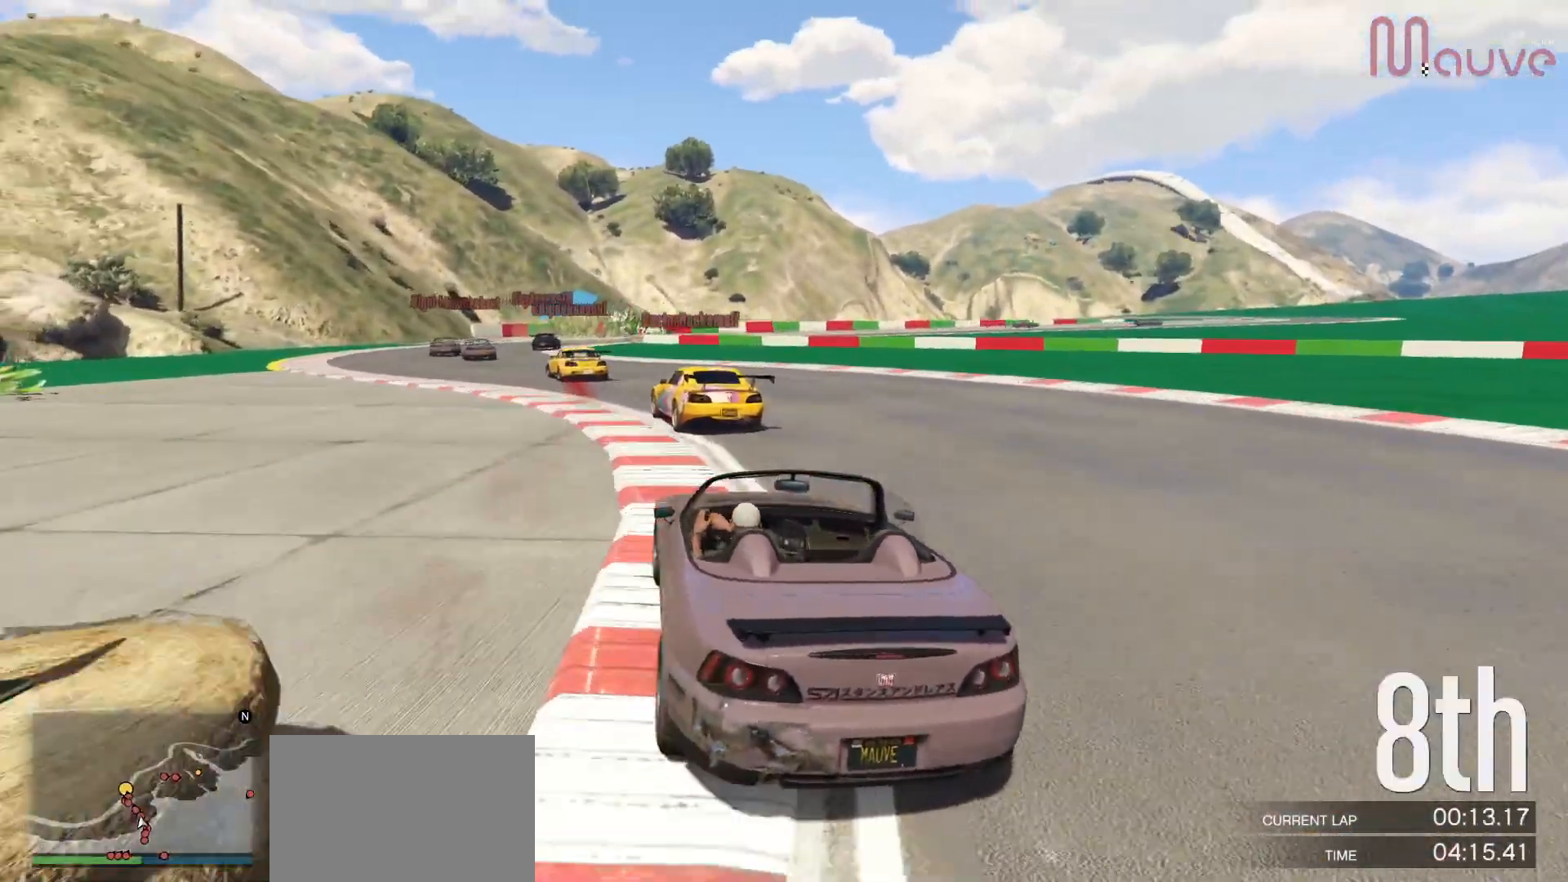
{"buttons": ["R2"], "left_stick": "left", "right_stick": "center", "events": [[83, "left_stick", "center"], [167, "left_stick", "left"], [333, "left_stick", "center"], [467, "left_stick", "left"]]}
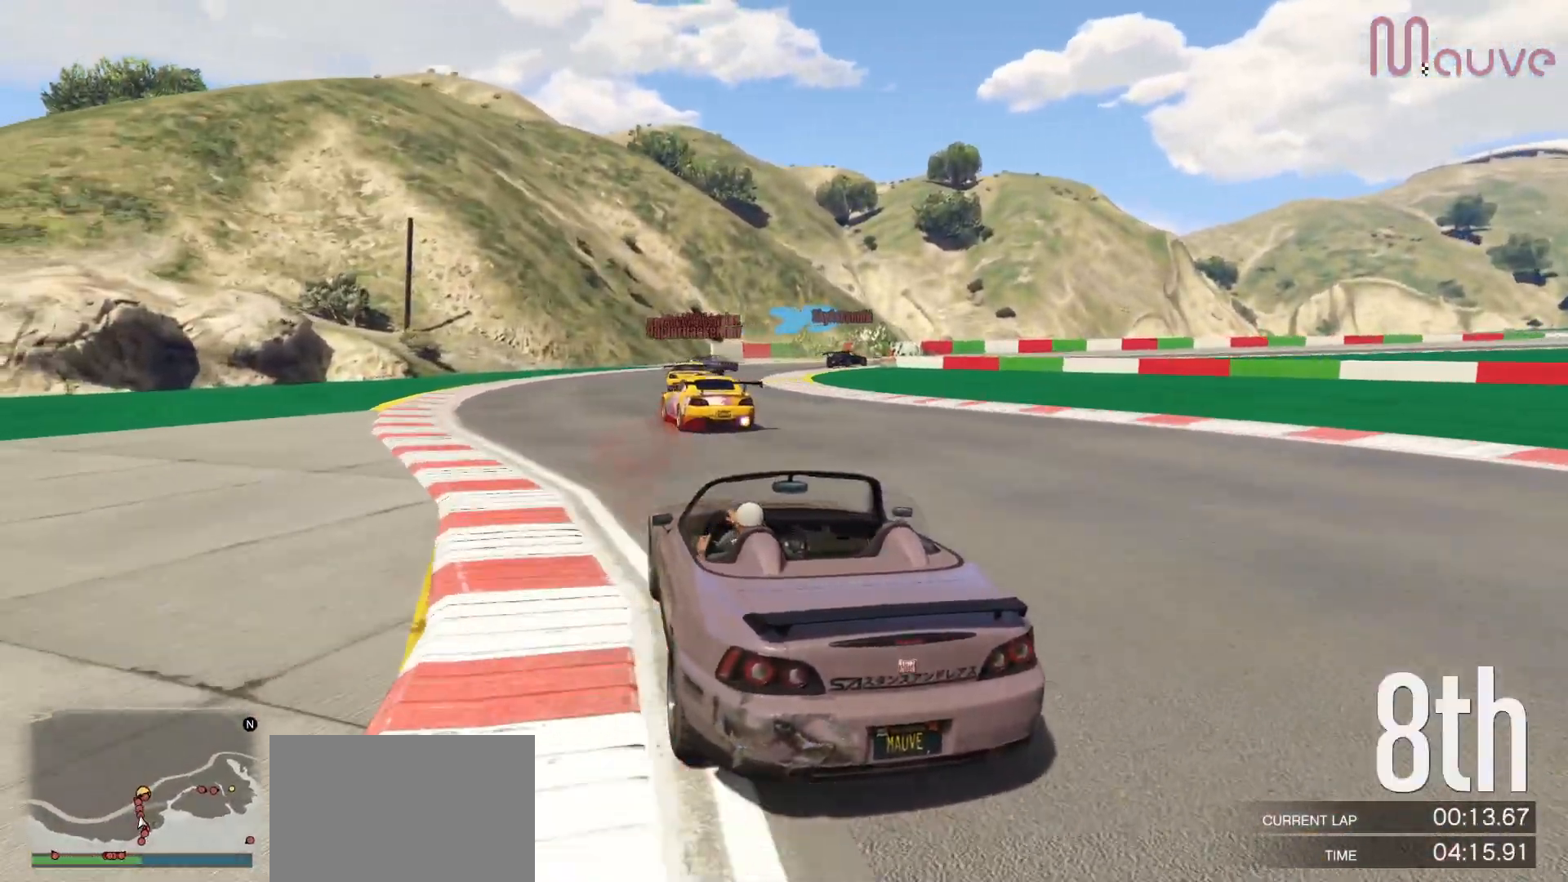
{"buttons": ["R2"], "left_stick": "right", "right_stick": "center", "events": [[33, "left_stick", "center"], [183, "R3", "down"], [317, "left_stick", "right"], [333, "R3", "up"]]}
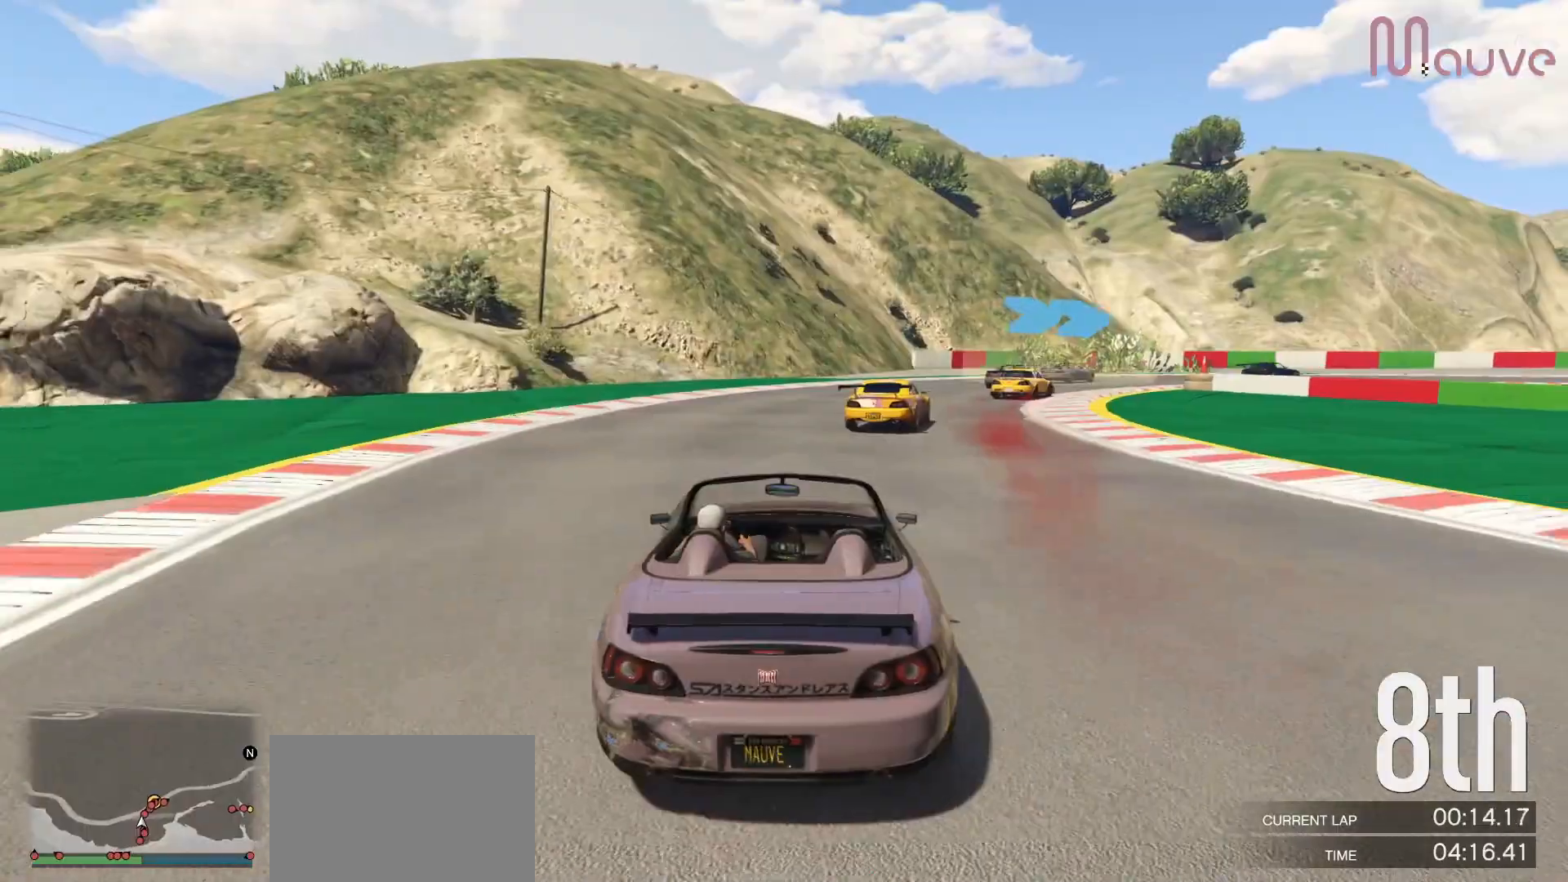
{"buttons": ["R2"], "left_stick": "right", "right_stick": "center", "events": [[17, "left_stick", "center"], [67, "left_stick", "right"]]}
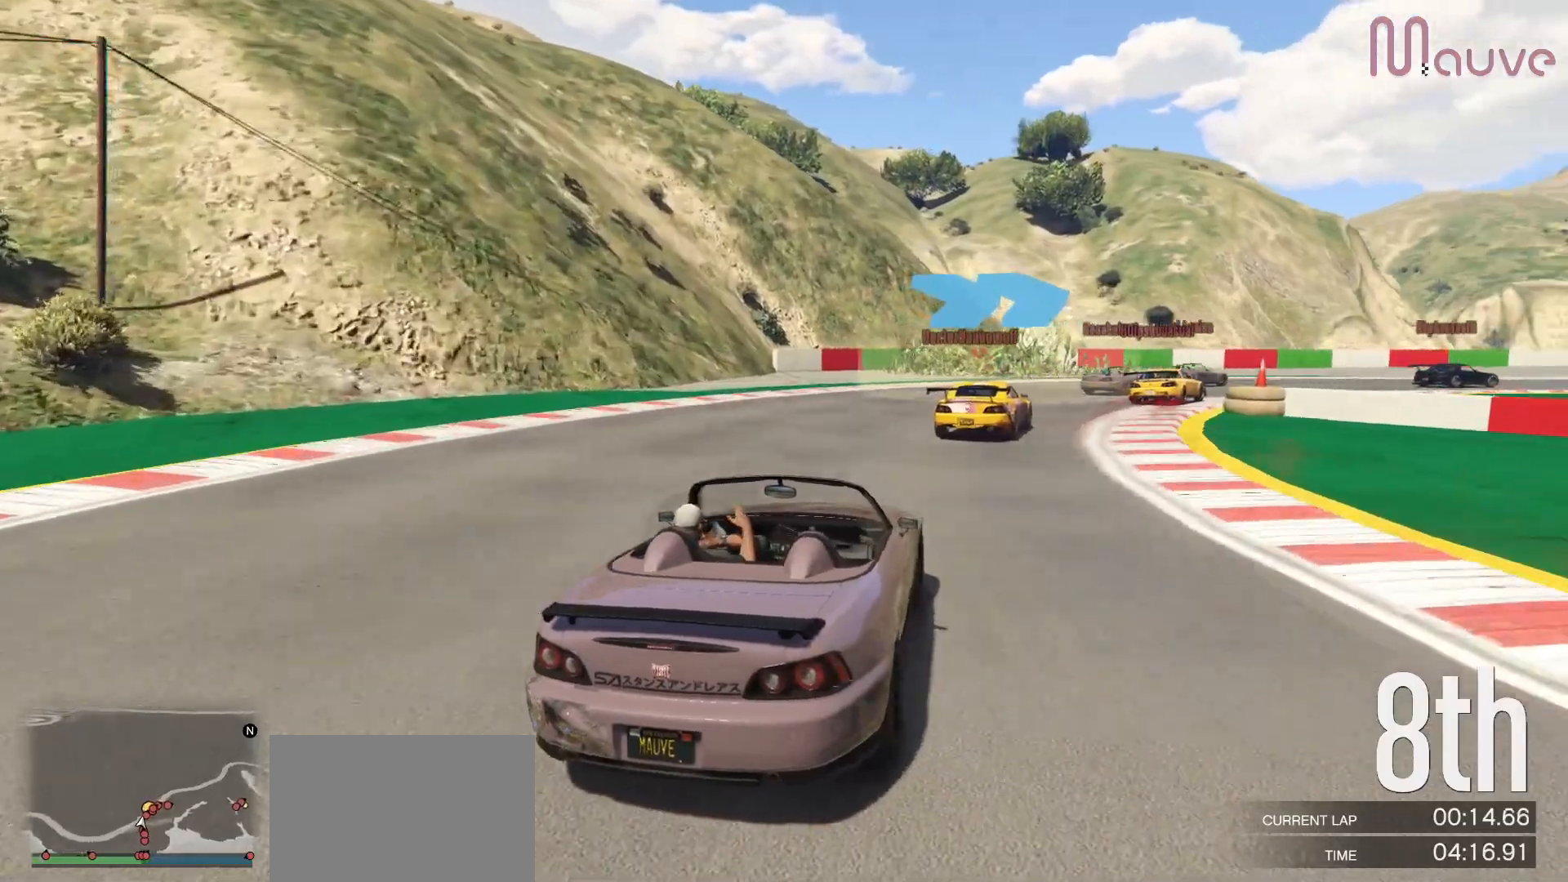
{"buttons": ["R2"], "left_stick": "right", "right_stick": "center", "events": [[17, "left_stick", "center"], [100, "left_stick", "right"], [367, "left_stick", "center"], [433, "left_stick", "right"]]}